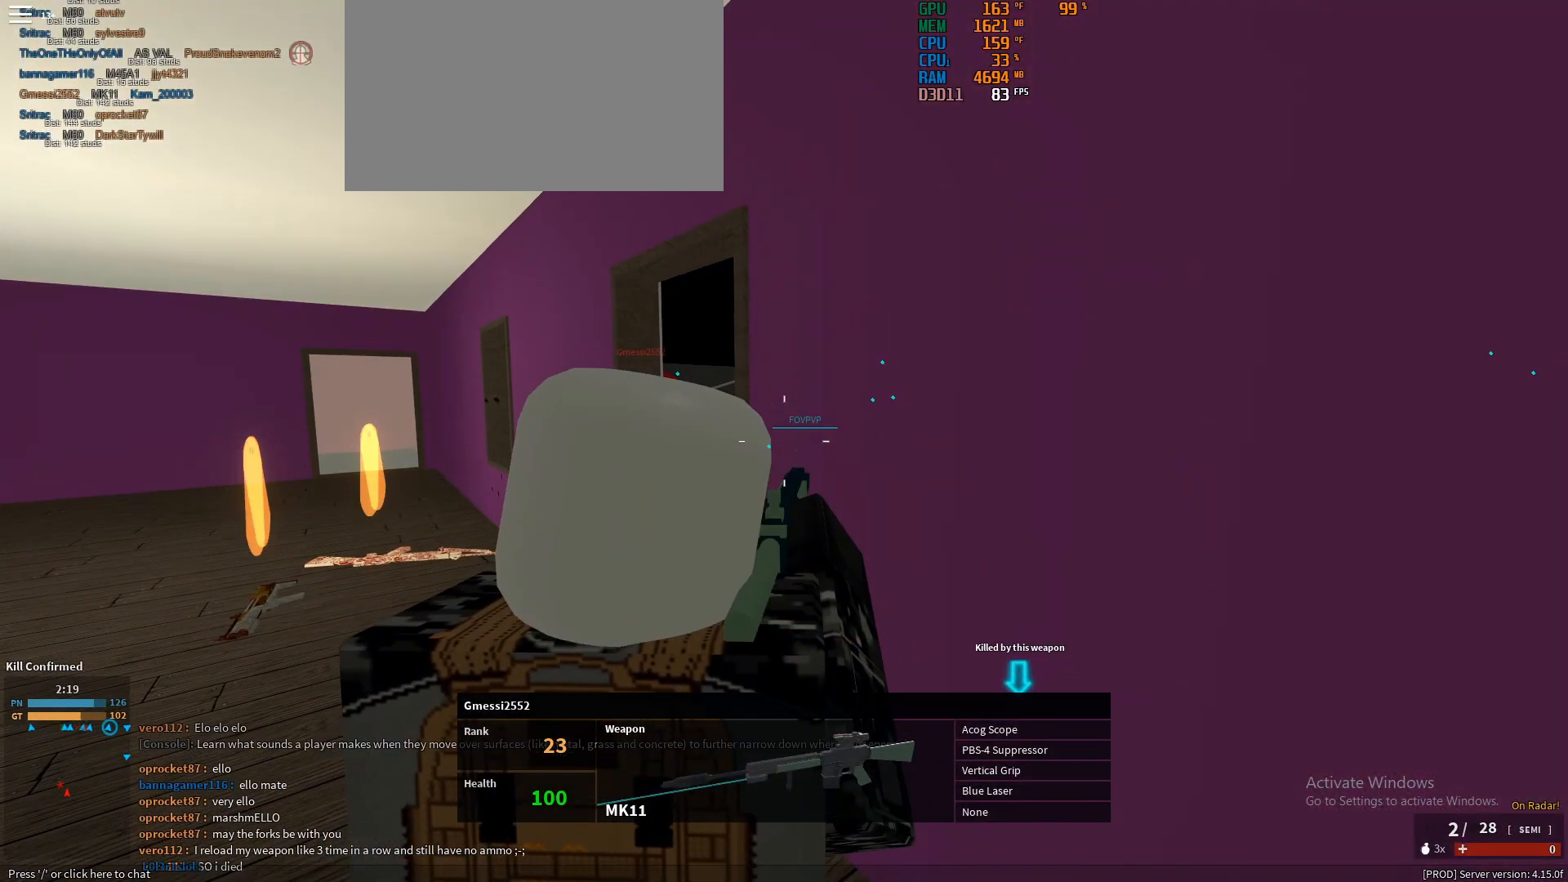
Gameplay with keyboard and mouse; each line is a JSON object with the keys and mouse buttons held at the frame after it. "events" lists presses ("down") and releases ("up") of "1", "2", "3", "4", "5", "a", "alt", "c", "caps_lock", "ctrl", "d", "e", "f", "g", "q", "r", "s", "shift", "space", "t", "tab", "v", "w", "x", "z", "mouse_left", "mouse_wheel" and "mouse_right" between this image and that frame as [ms after this image, input, new state], when the widget could be followed in between. "mouse_left", "mouse_wheel", "mouse_right" = the "left", "wheel", "right" buttons of the "mouse" list. No other keys are recorded. "wheel" means that the mouse wheel is clicked or scrolled. Not read: mouse_move.
{"keys": [], "mouse": [], "events": []}
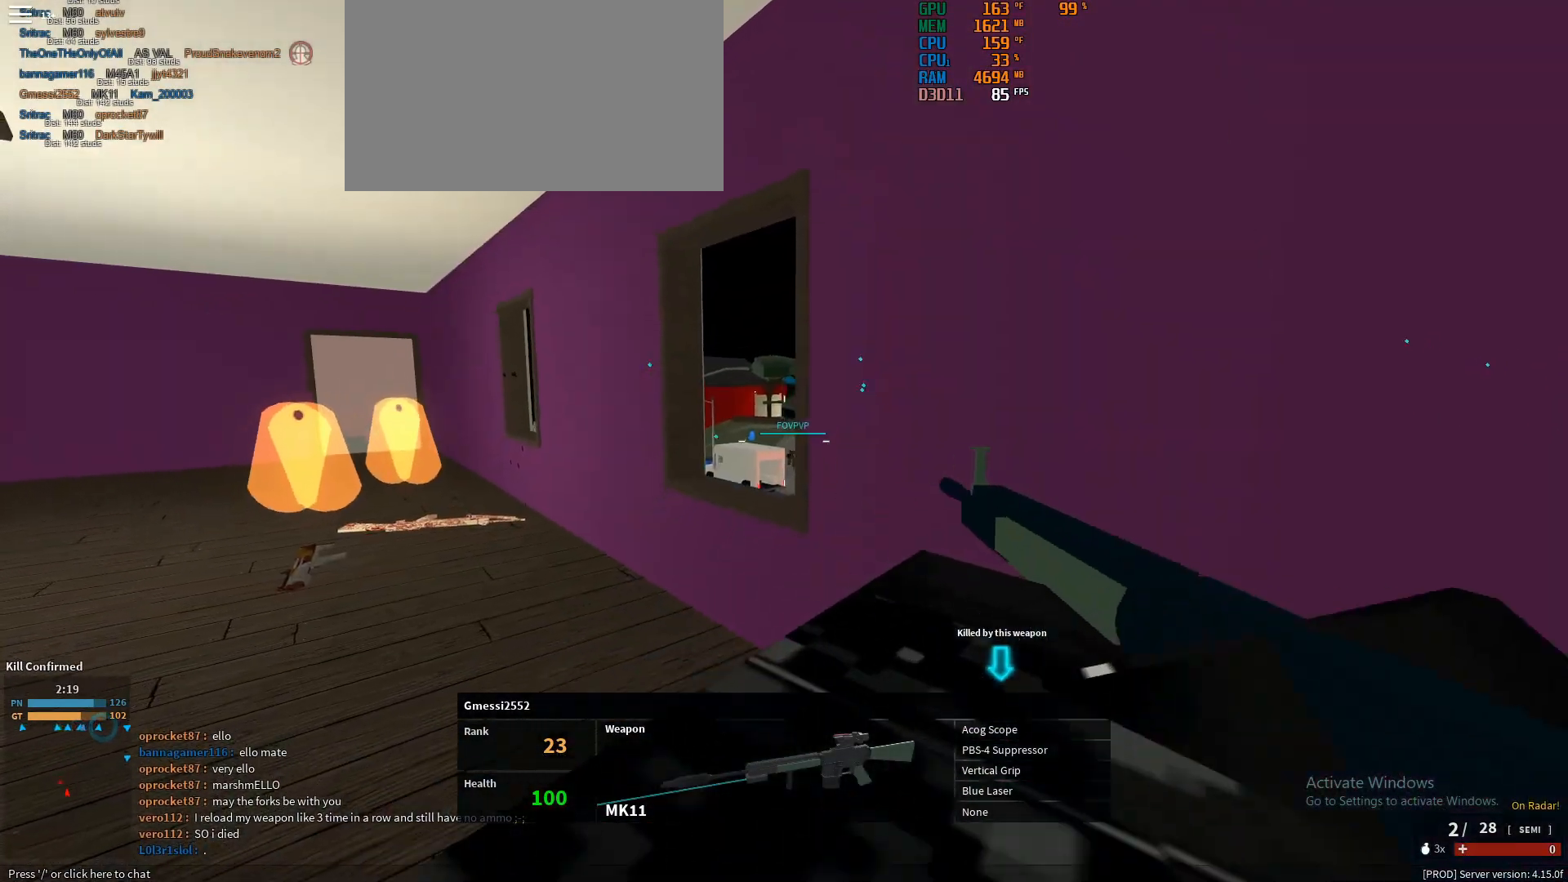
{"keys": [], "mouse": [], "events": []}
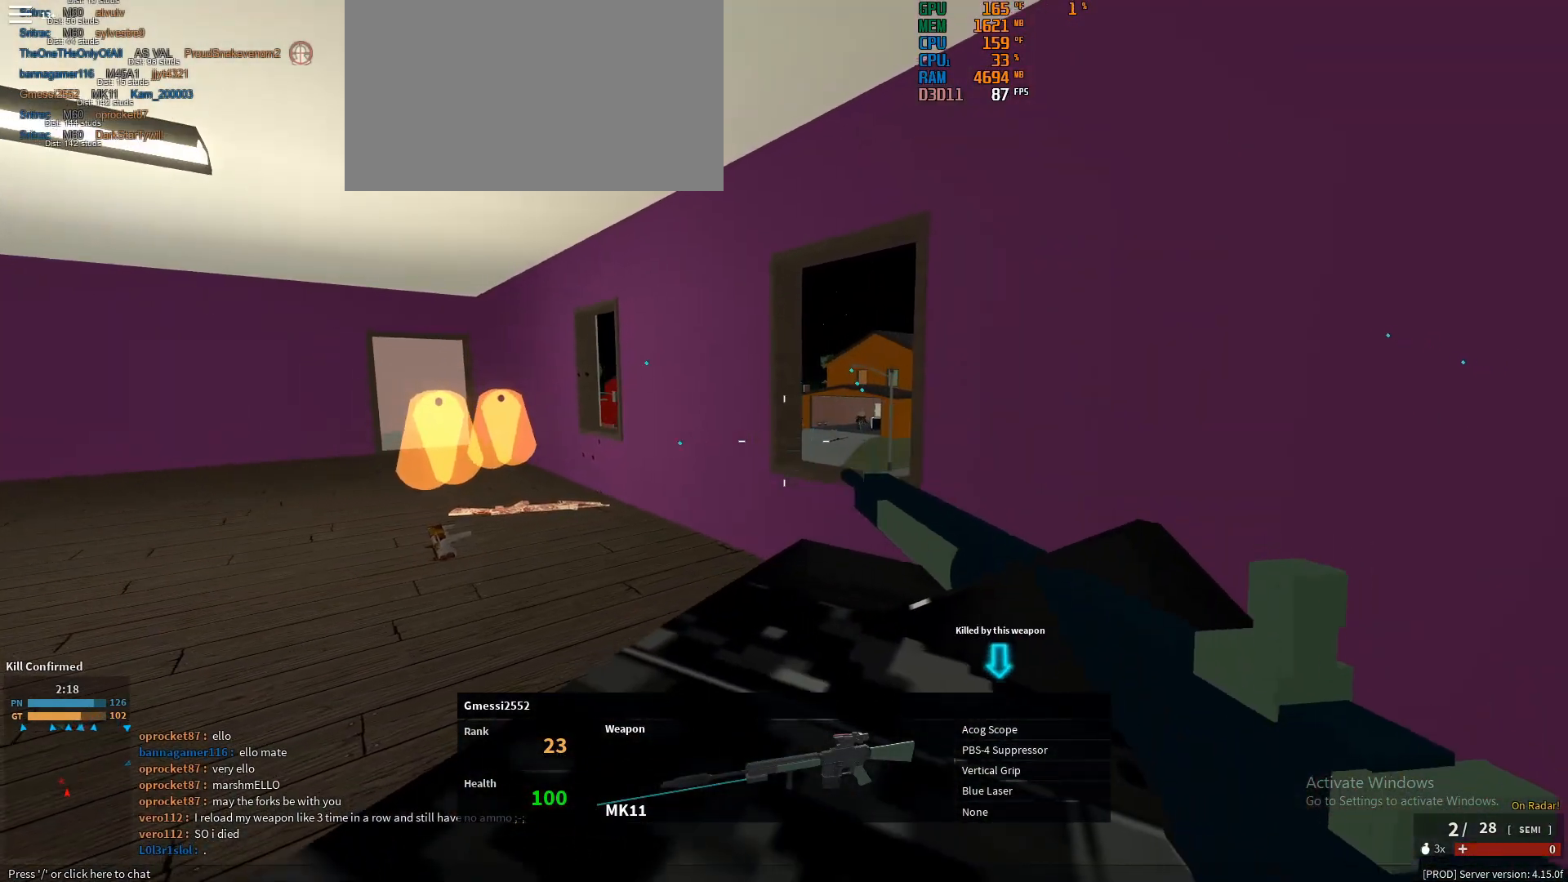
{"keys": [], "mouse": [], "events": []}
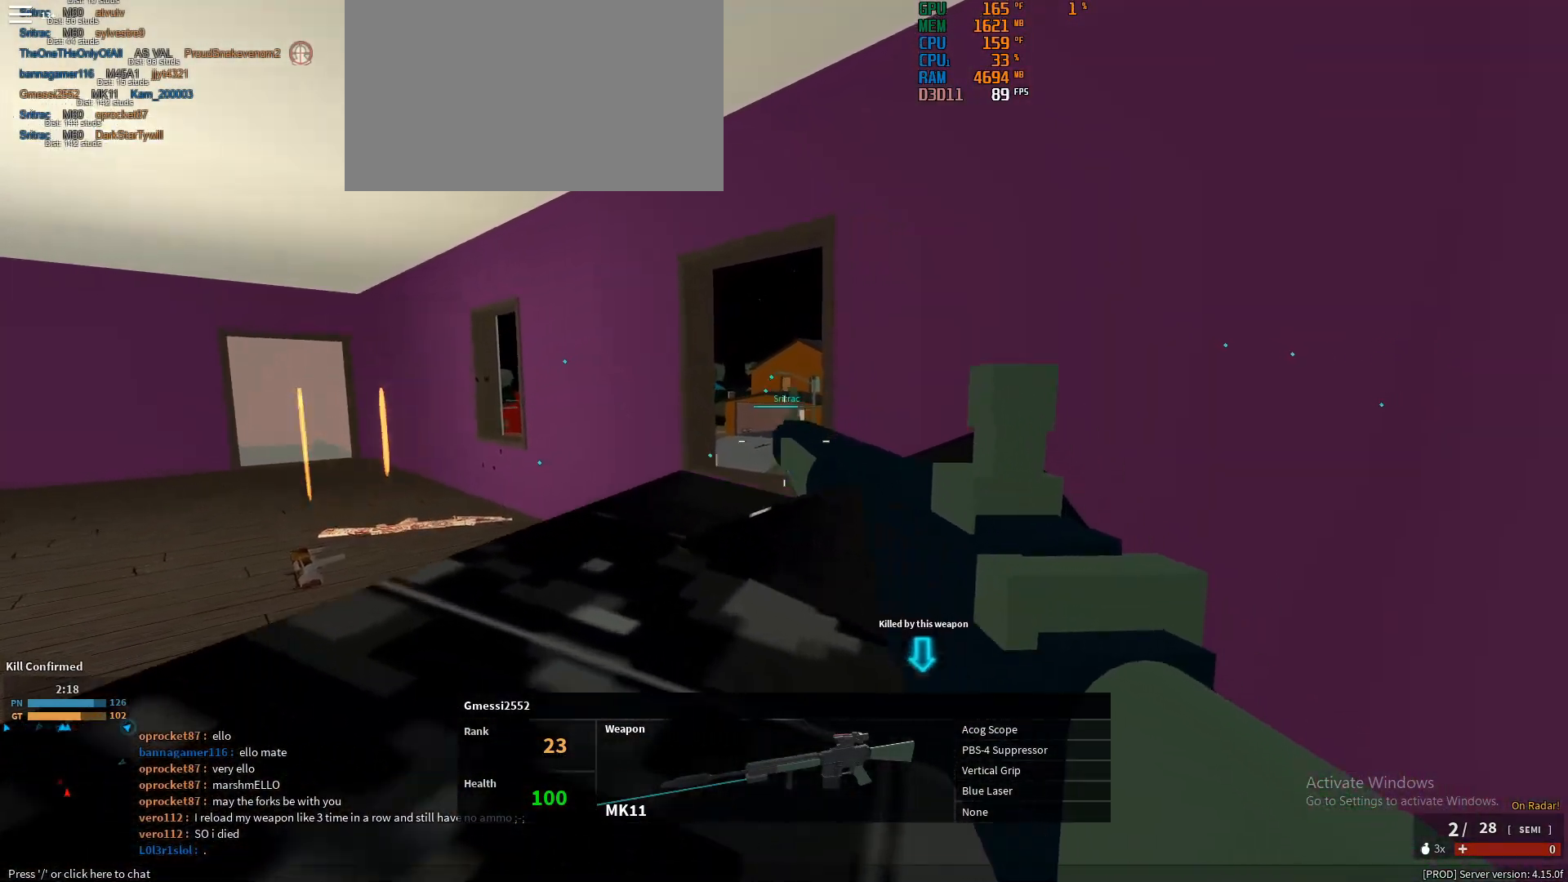
{"keys": [], "mouse": [], "events": []}
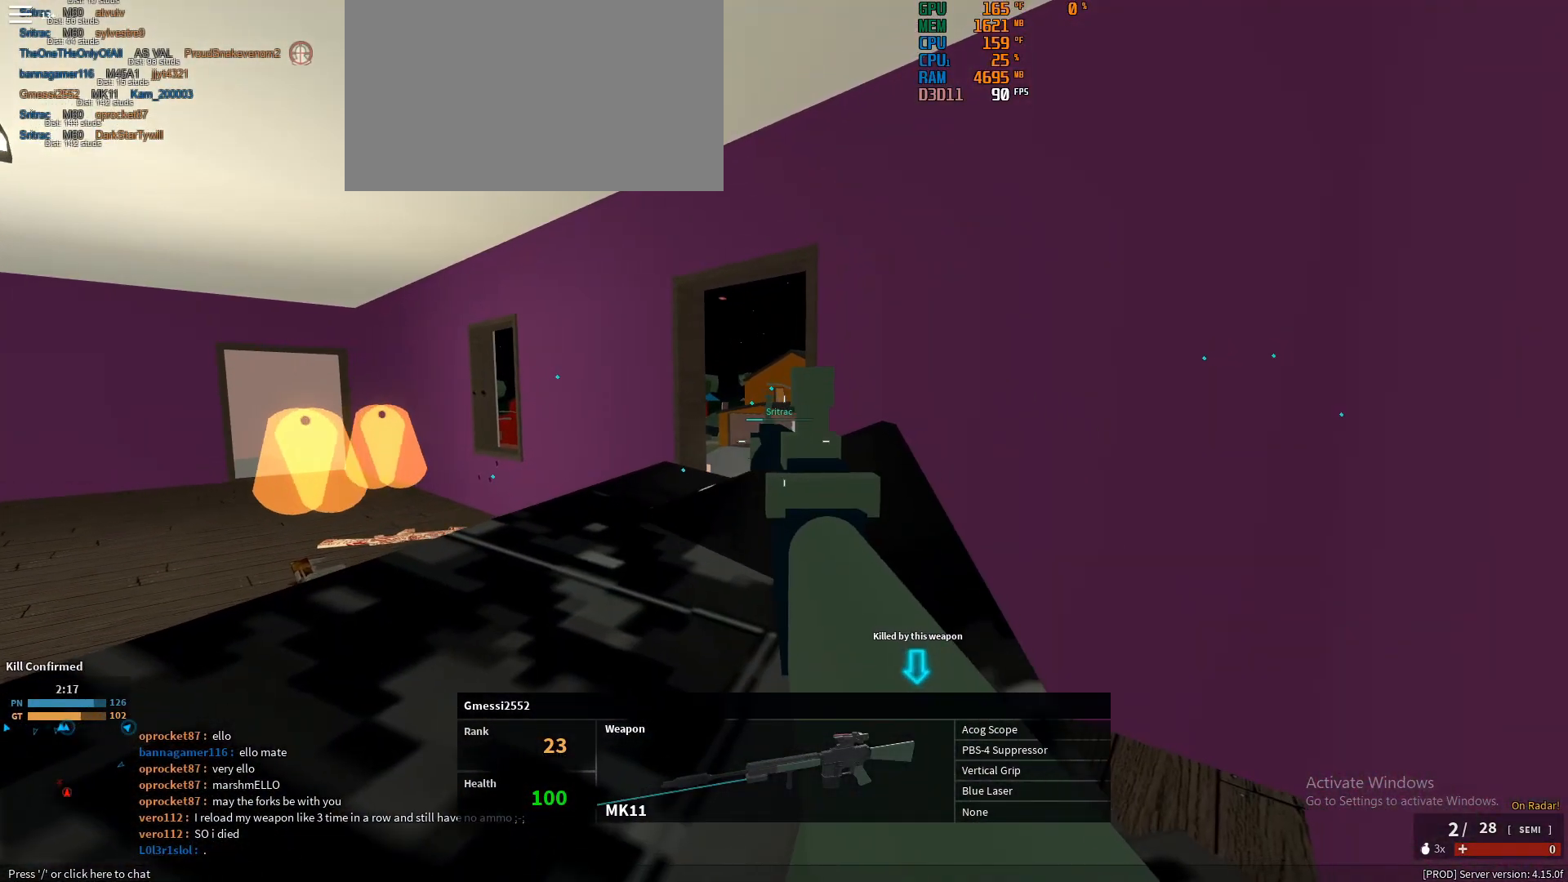
{"keys": ["w"], "mouse": [], "events": [[300, "w", "down"], [350, "ctrl", "down"], [483, "ctrl", "up"]]}
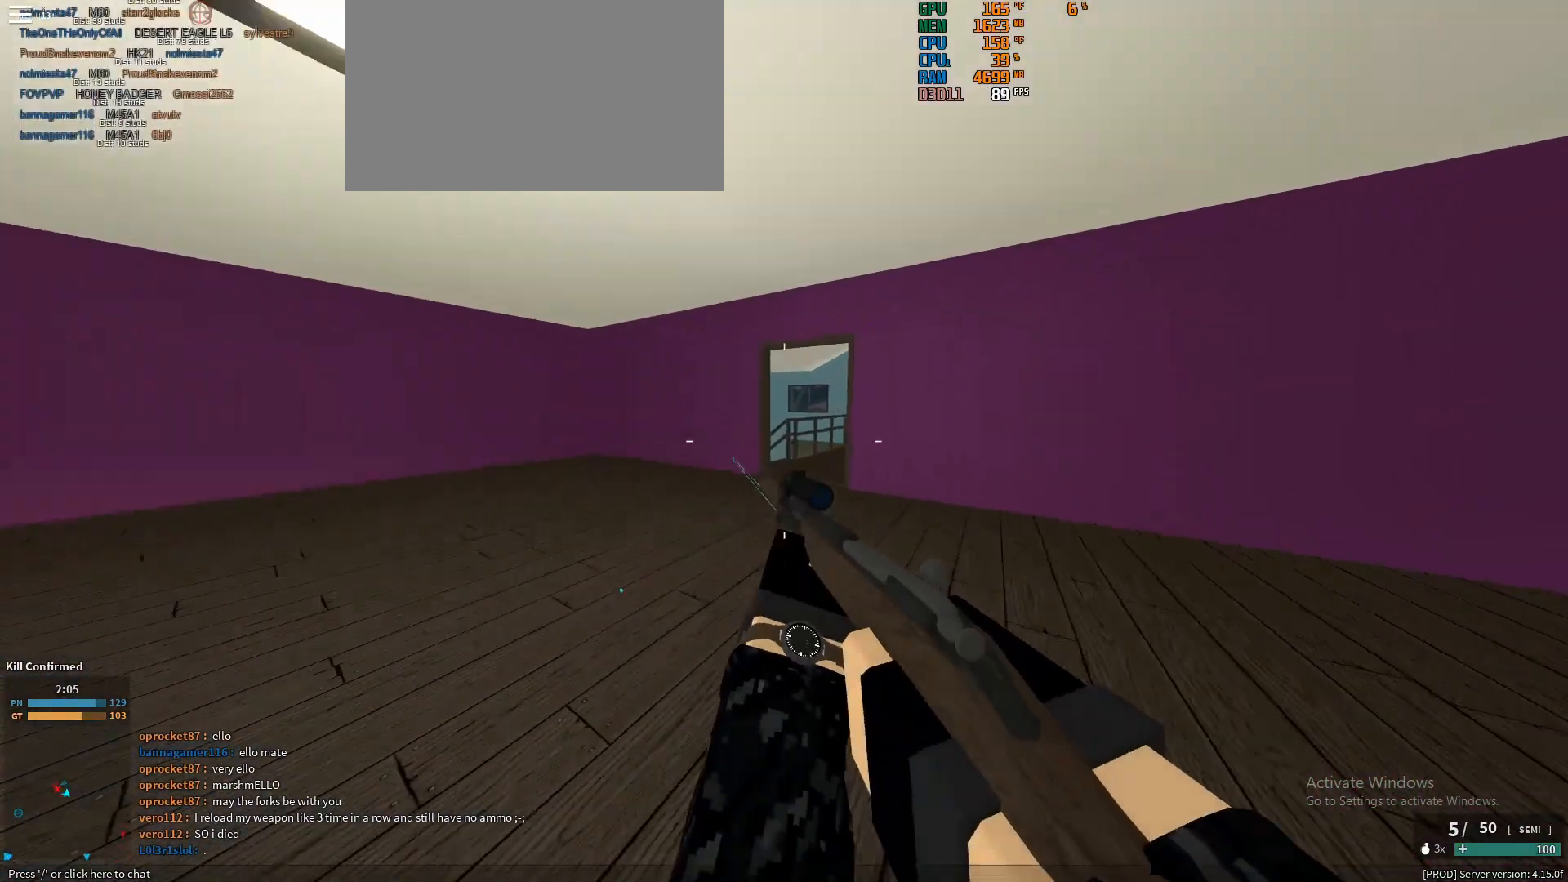
{"keys": ["d", "shift", "w"], "mouse": [], "events": [[183, "mouse_wheel", "down"], [183, "shift", "down"], [267, "mouse_wheel", "up"], [467, "d", "down"]]}
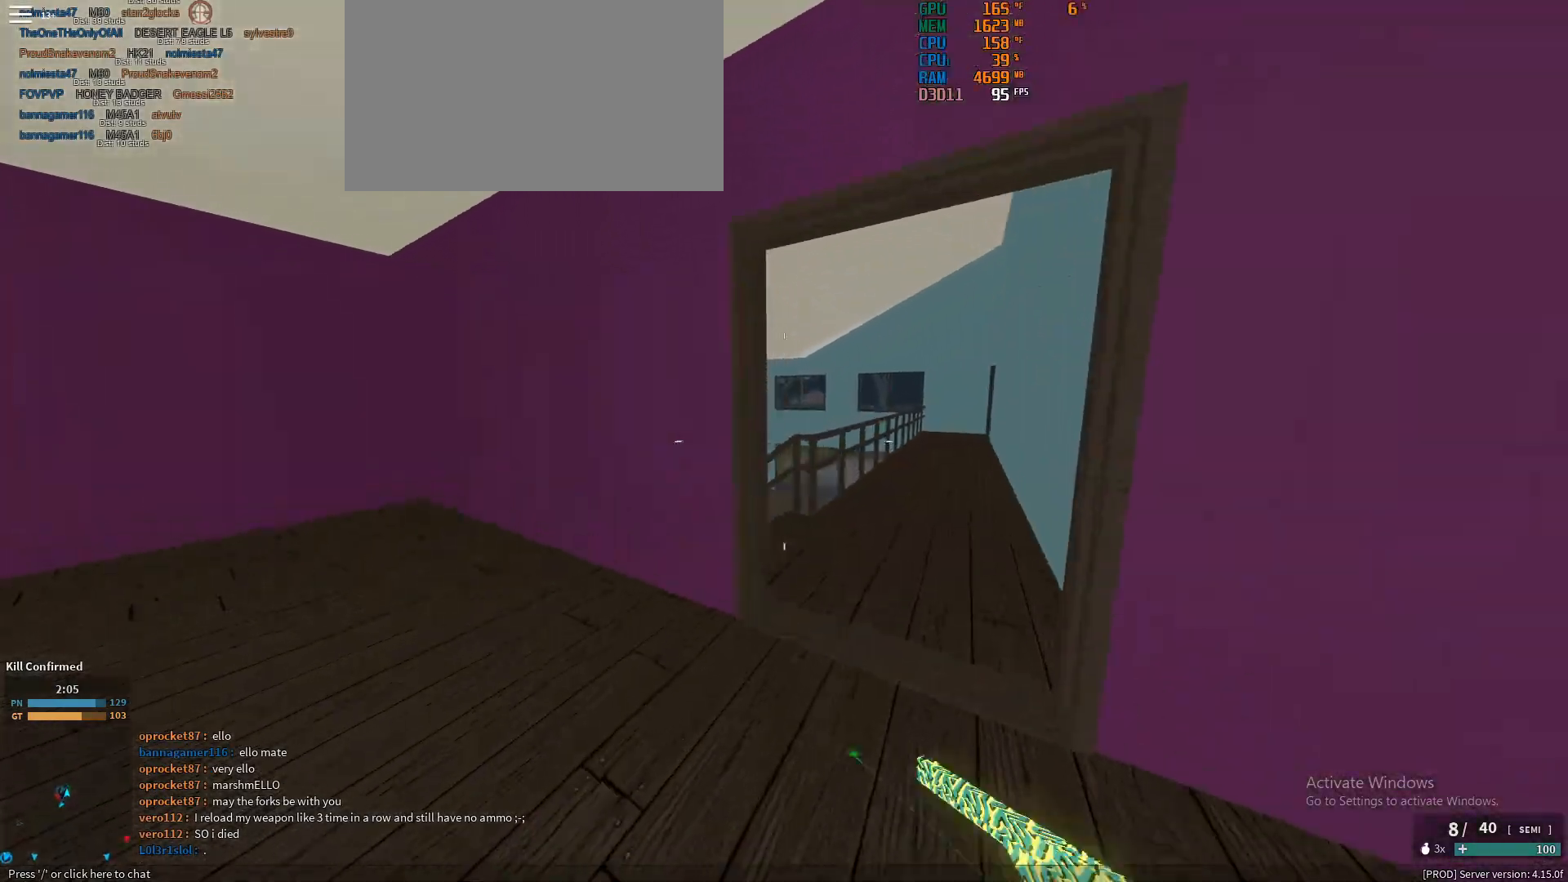
{"keys": ["shift", "w"], "mouse": [], "events": [[200, "d", "up"]]}
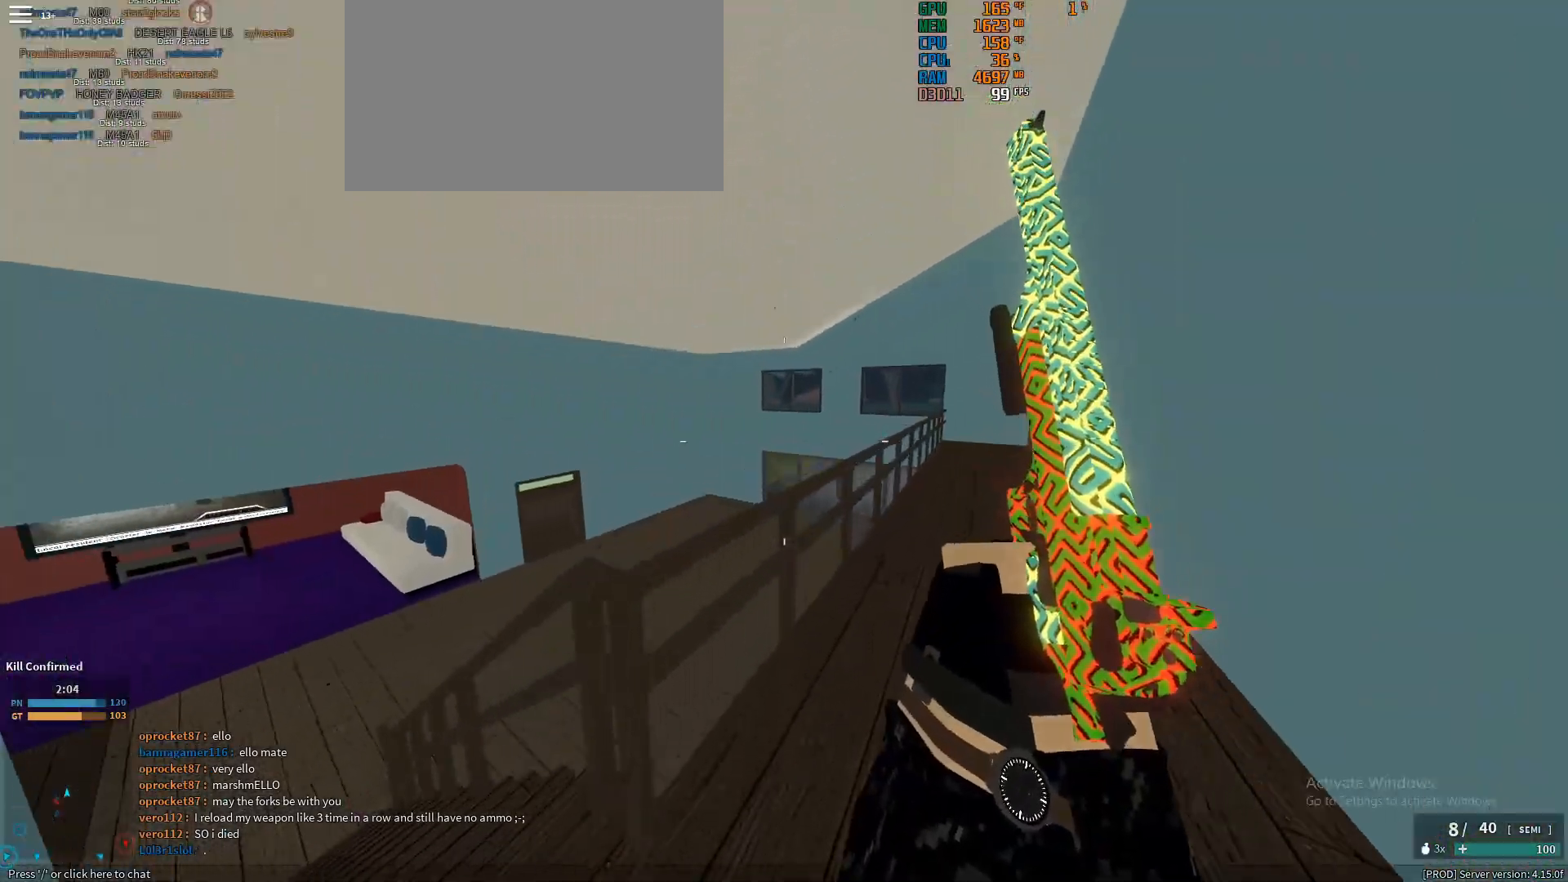
{"keys": ["shift", "w"], "mouse": [], "events": [[17, "space", "down"], [67, "space", "up"]]}
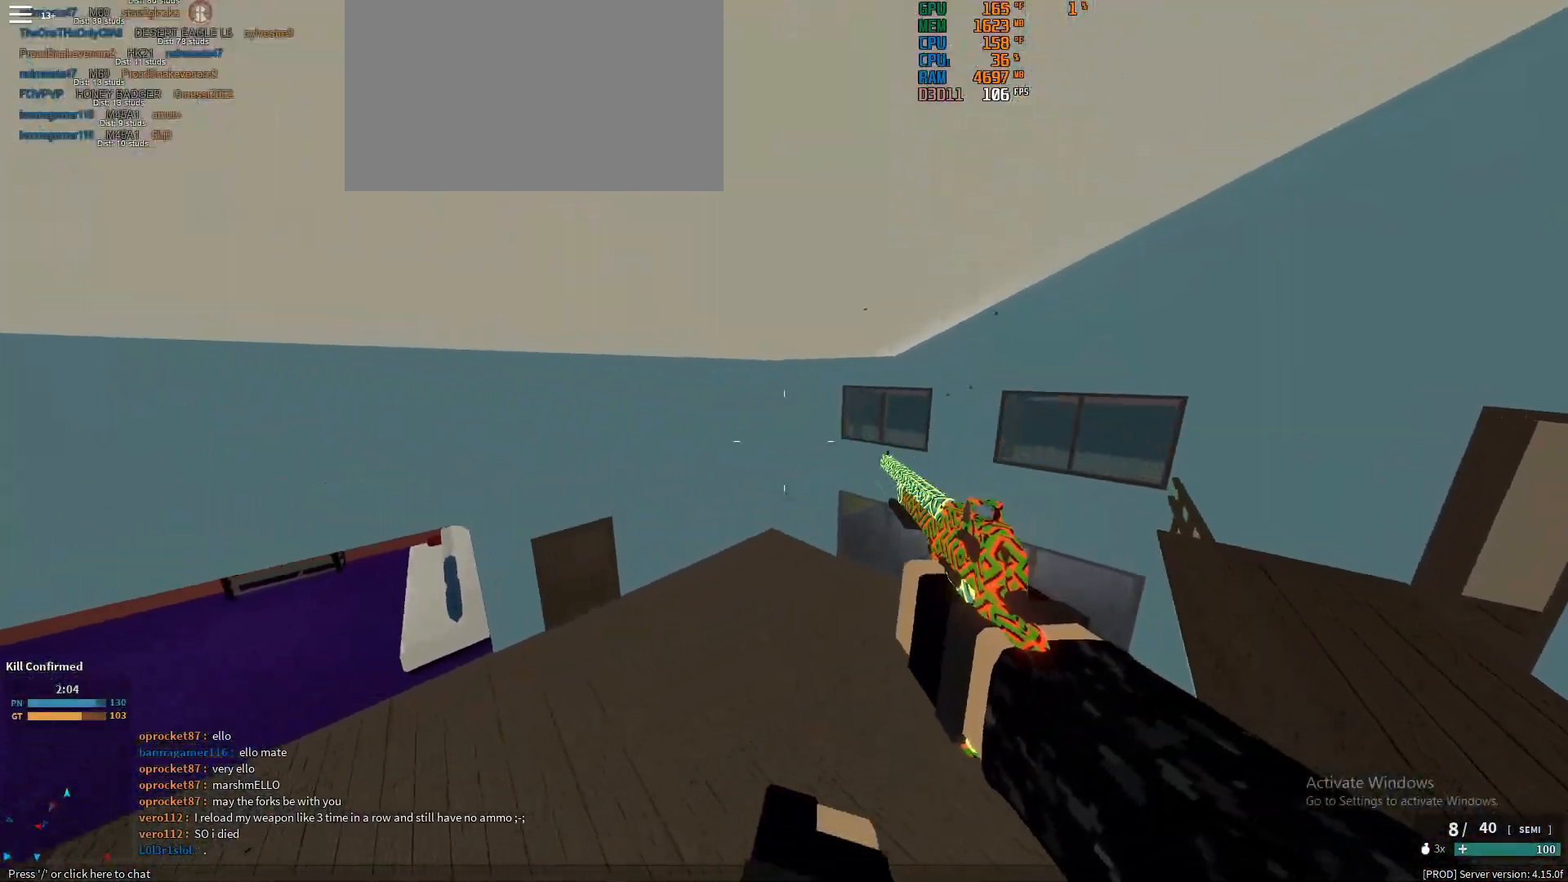
{"keys": ["ctrl", "w"], "mouse": [], "events": [[467, "ctrl", "down"], [467, "shift", "up"]]}
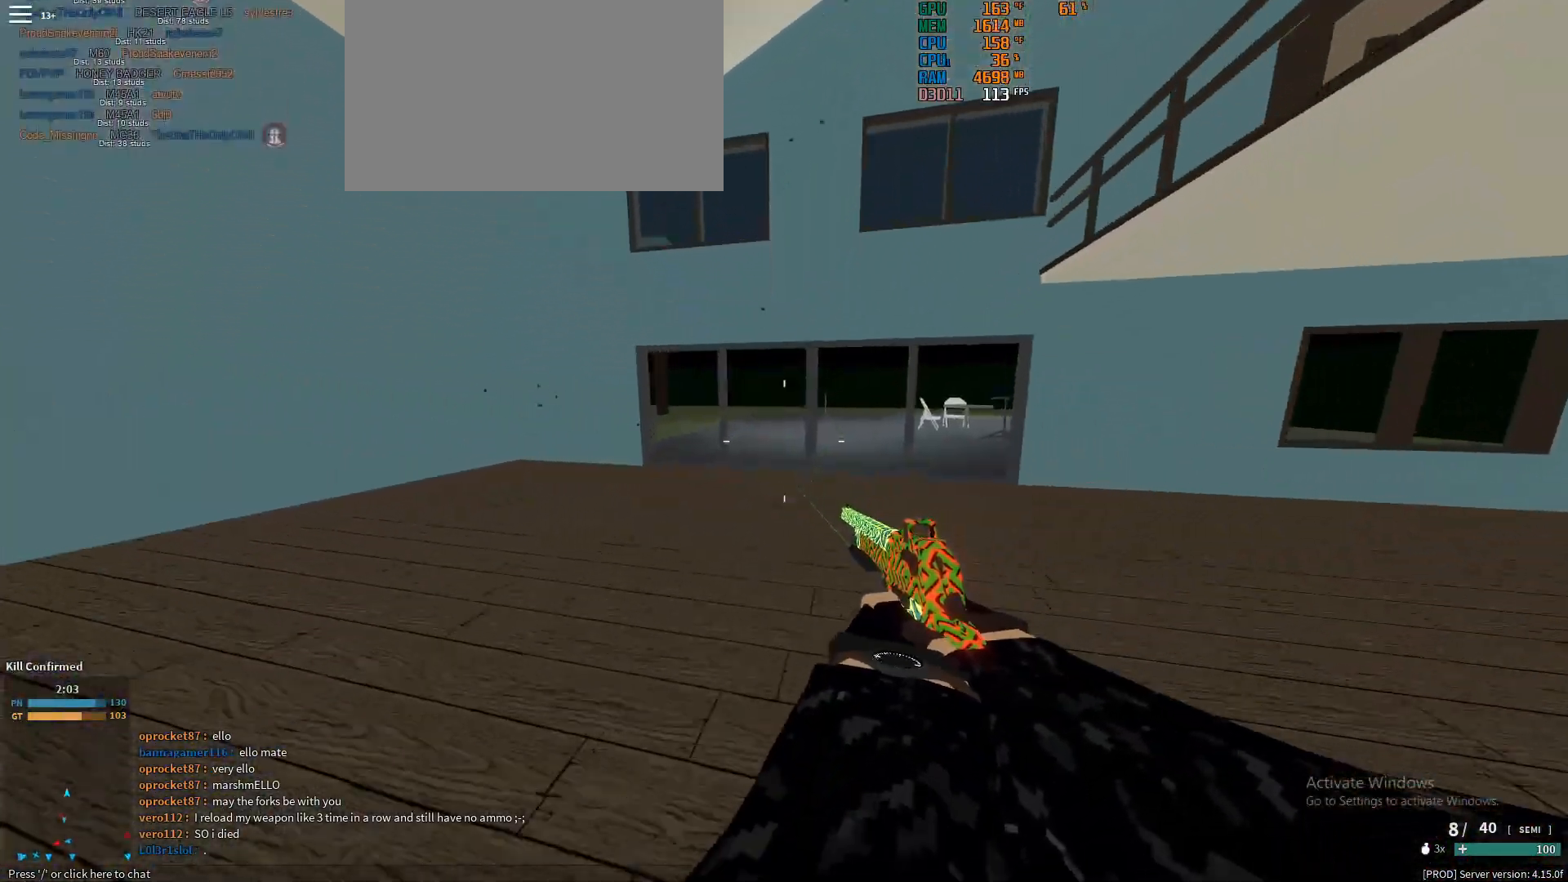
{"keys": ["shift", "w"], "mouse": [], "events": [[100, "ctrl", "up"], [233, "shift", "down"]]}
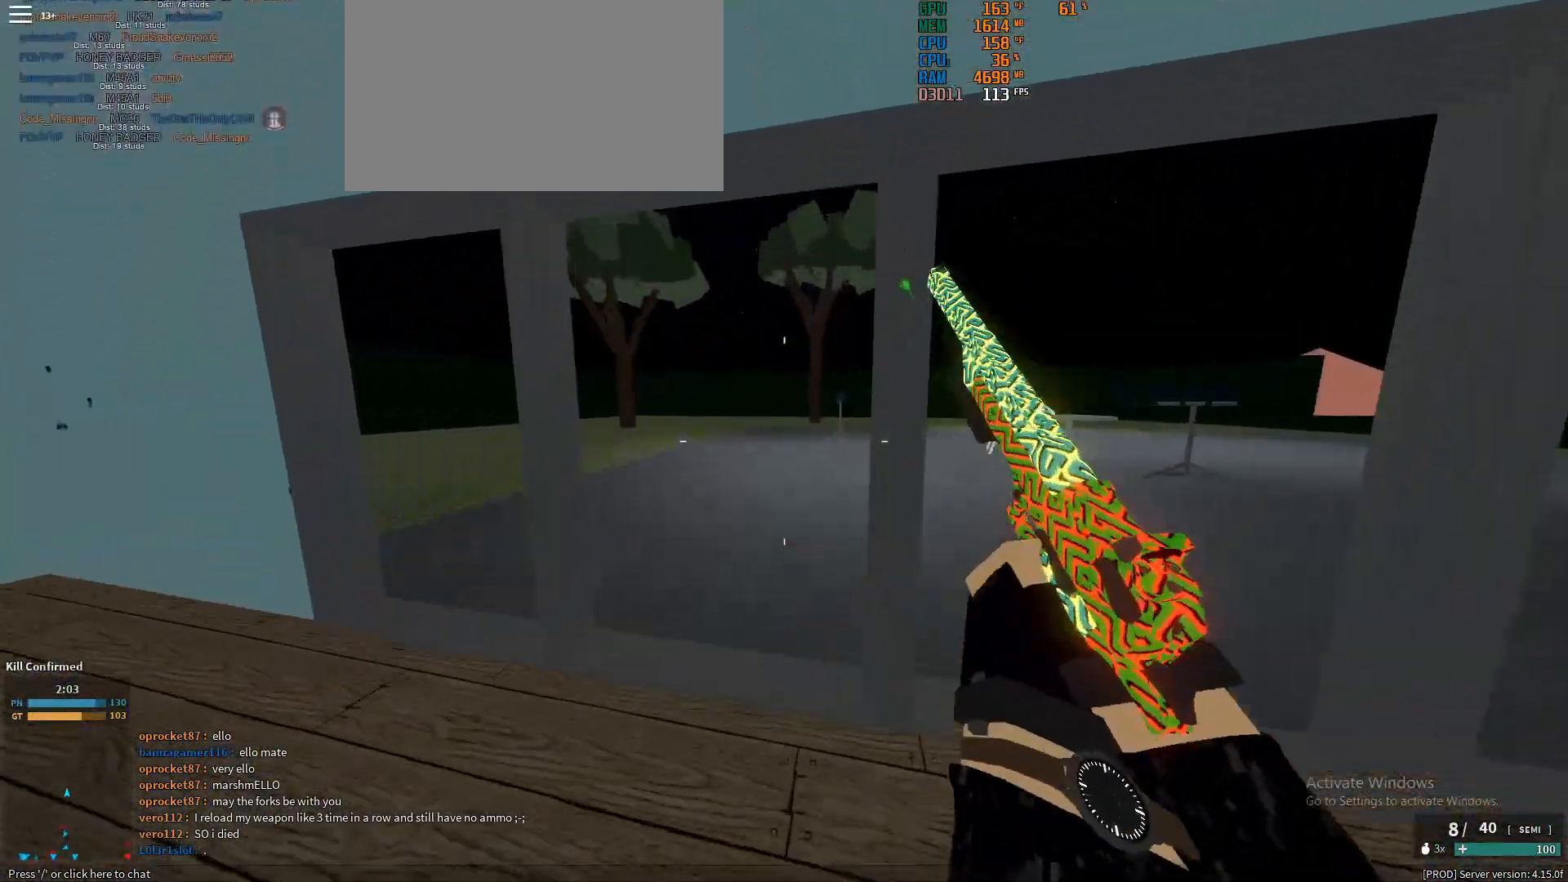
{"keys": ["d", "shift", "space", "w"], "mouse": [], "events": [[250, "d", "down"], [450, "space", "down"]]}
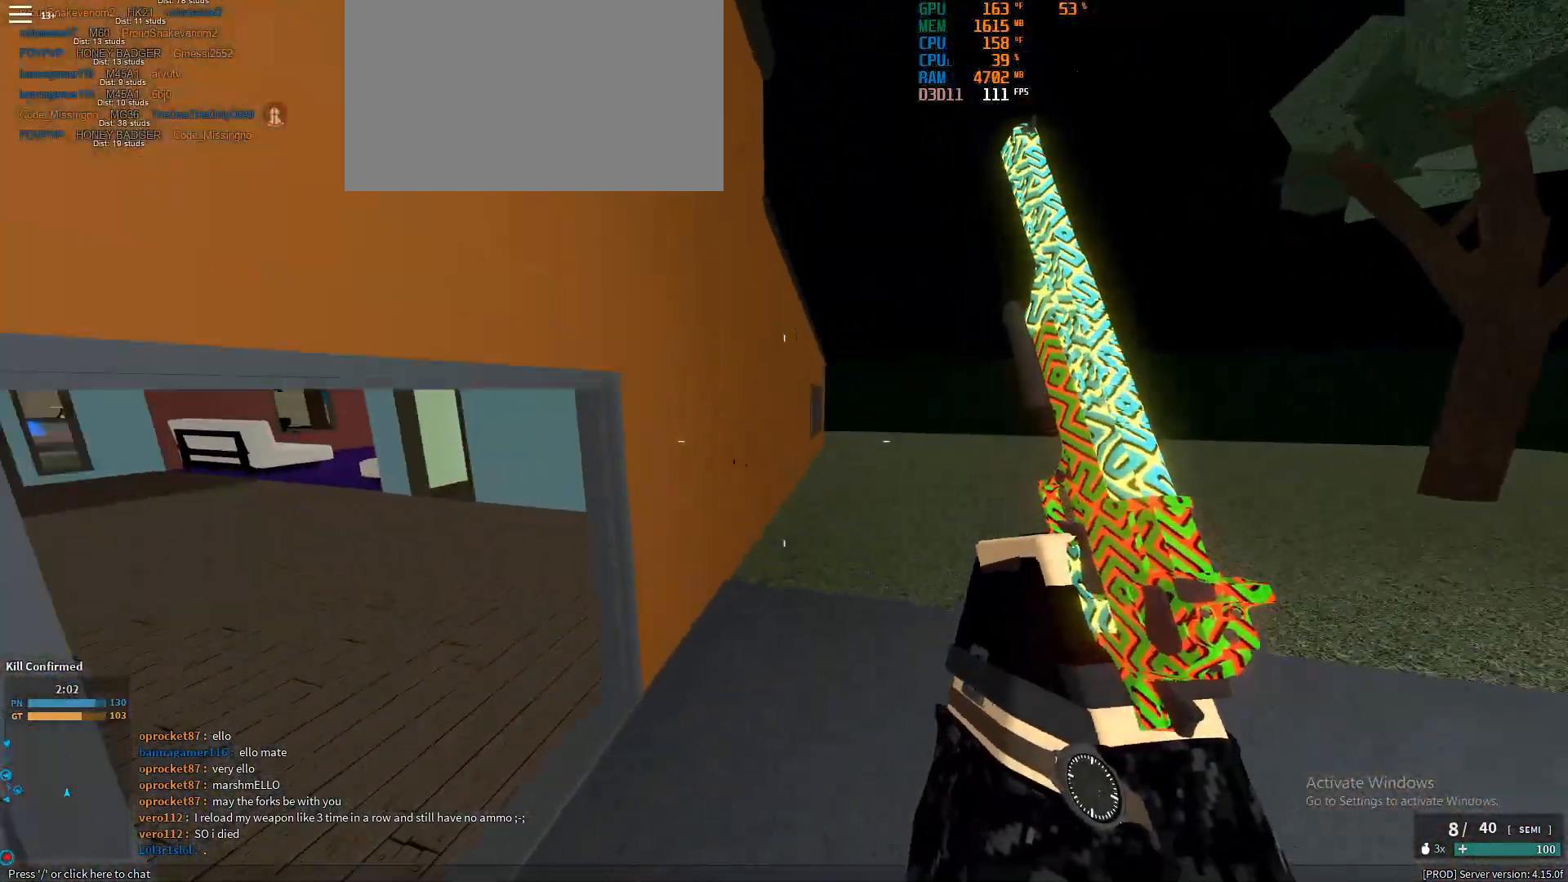
{"keys": ["ctrl", "d", "w"], "mouse": [], "events": [[83, "space", "up"], [467, "ctrl", "down"], [467, "shift", "up"]]}
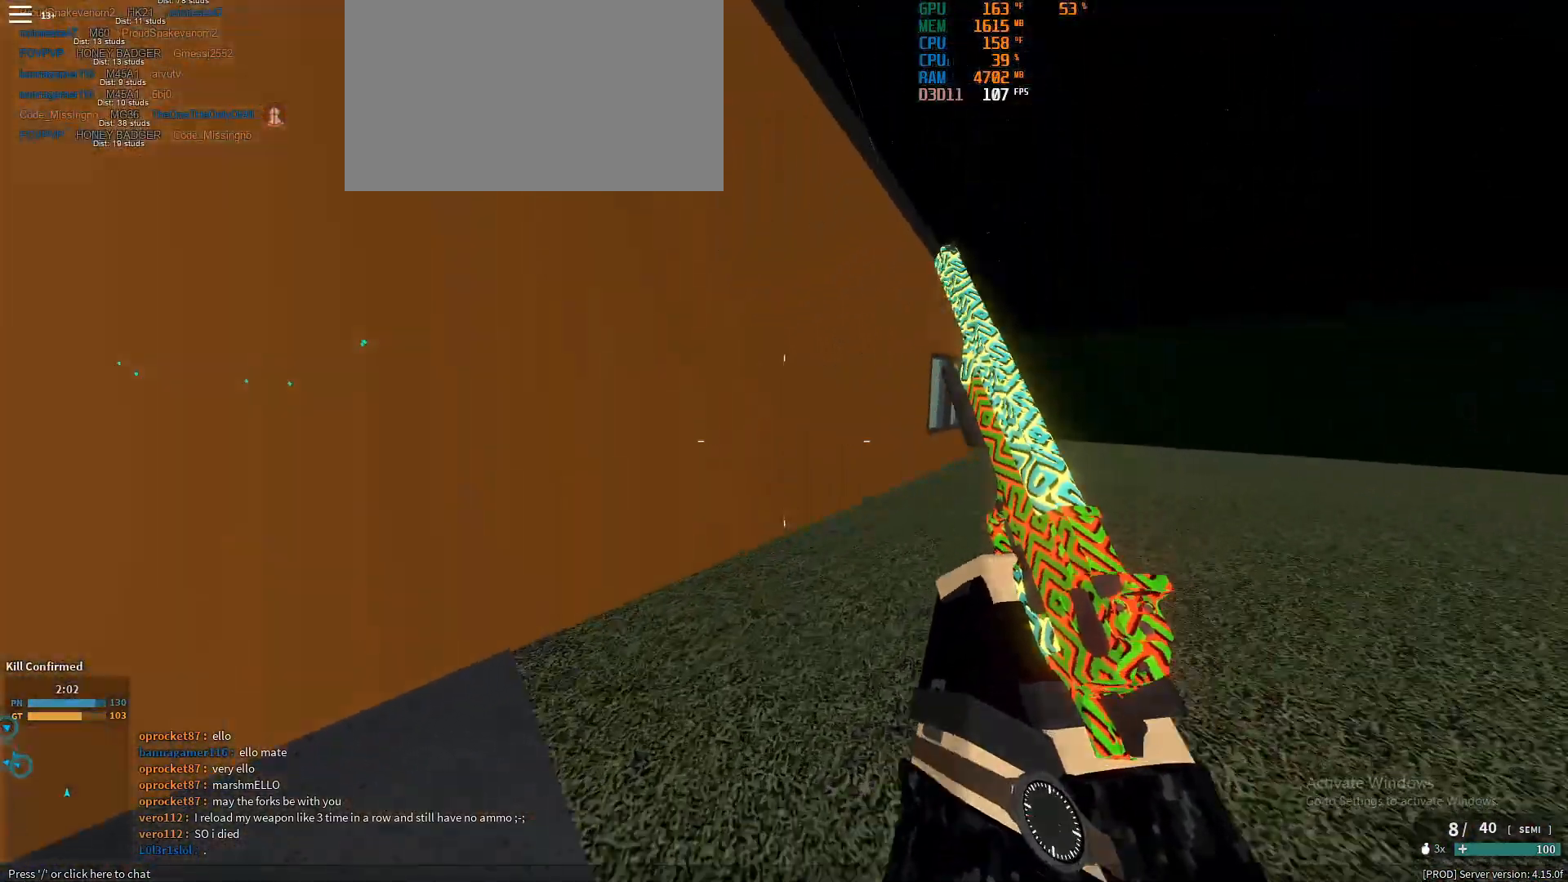
{"keys": ["d", "shift", "w"], "mouse": [], "events": [[100, "ctrl", "up"], [283, "shift", "down"]]}
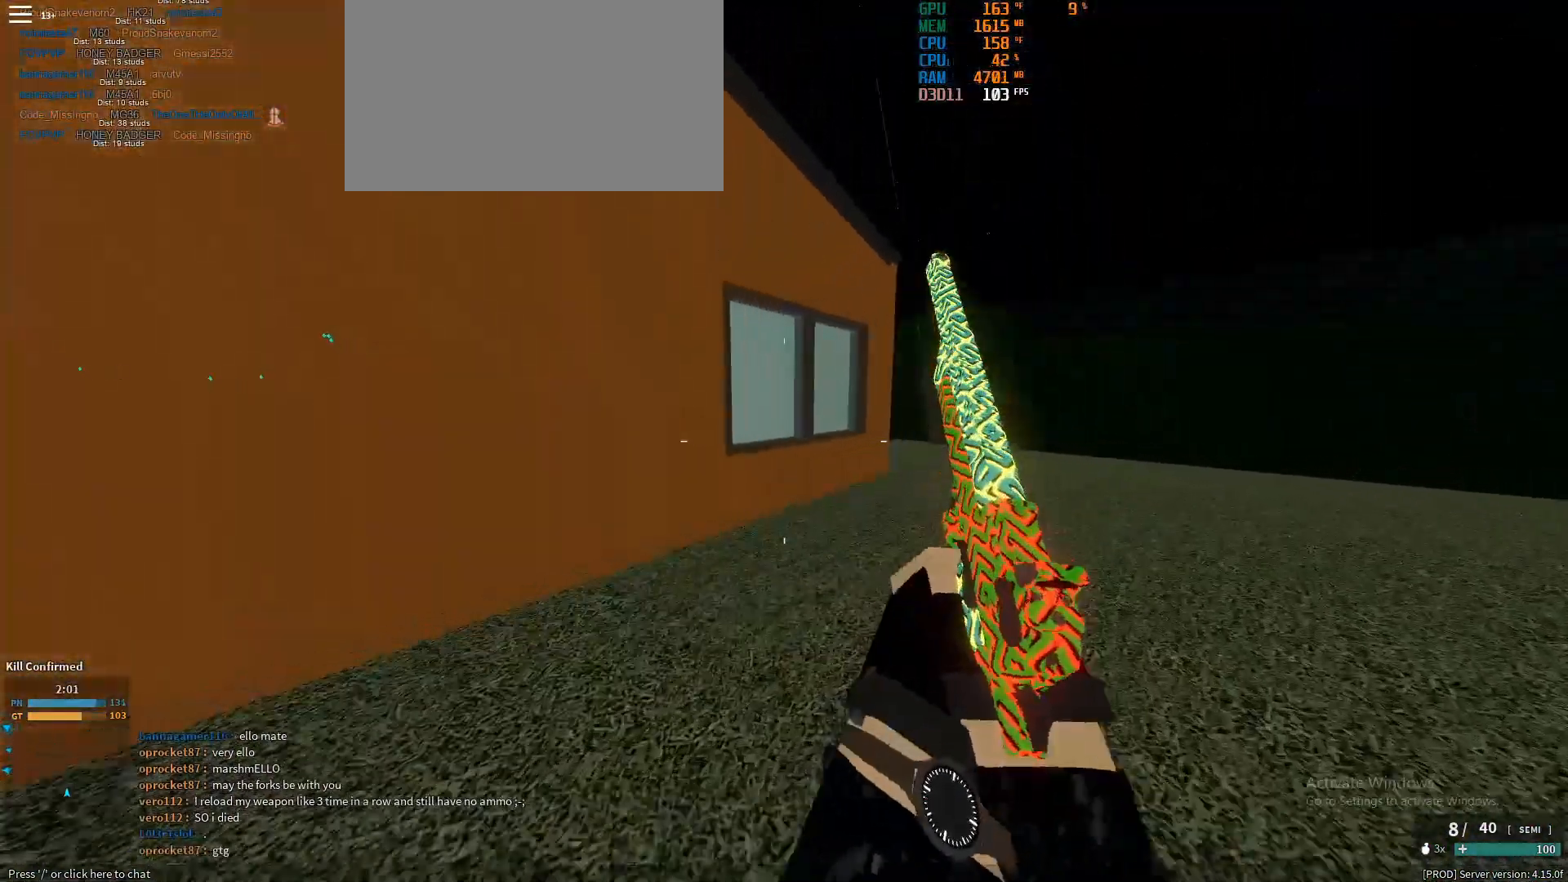
{"keys": ["d", "shift", "w"], "mouse": [], "events": [[167, "space", "down"], [250, "space", "up"]]}
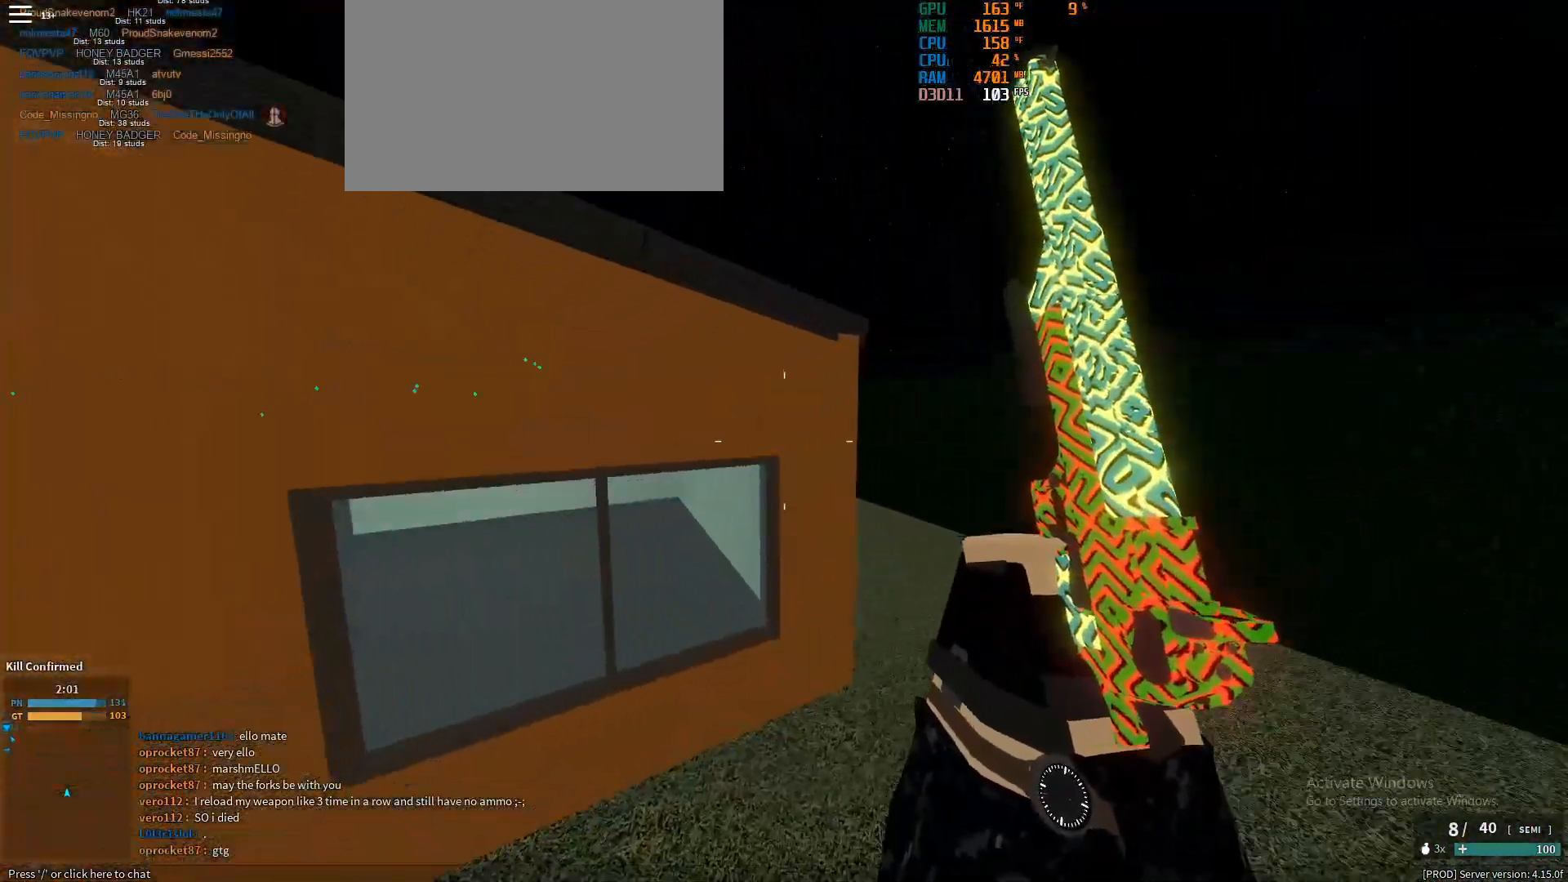
{"keys": ["shift", "w"], "mouse": [], "events": [[217, "ctrl", "down"], [217, "shift", "up"], [367, "ctrl", "up"], [467, "shift", "down"], [500, "d", "up"]]}
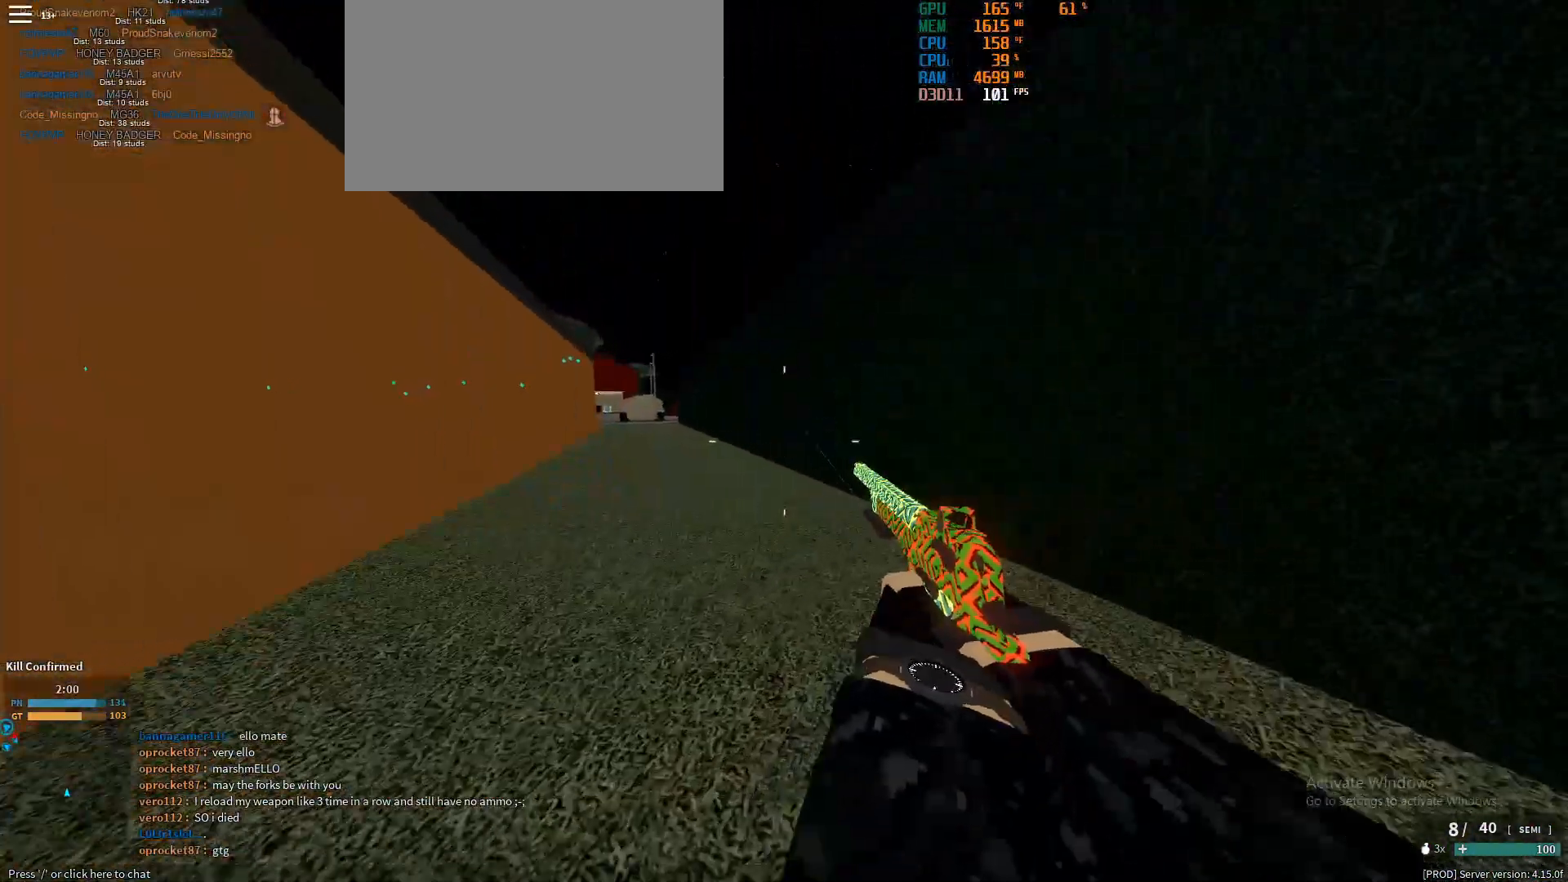
{"keys": ["shift", "w"], "mouse": [], "events": [[283, "space", "down"], [383, "space", "up"]]}
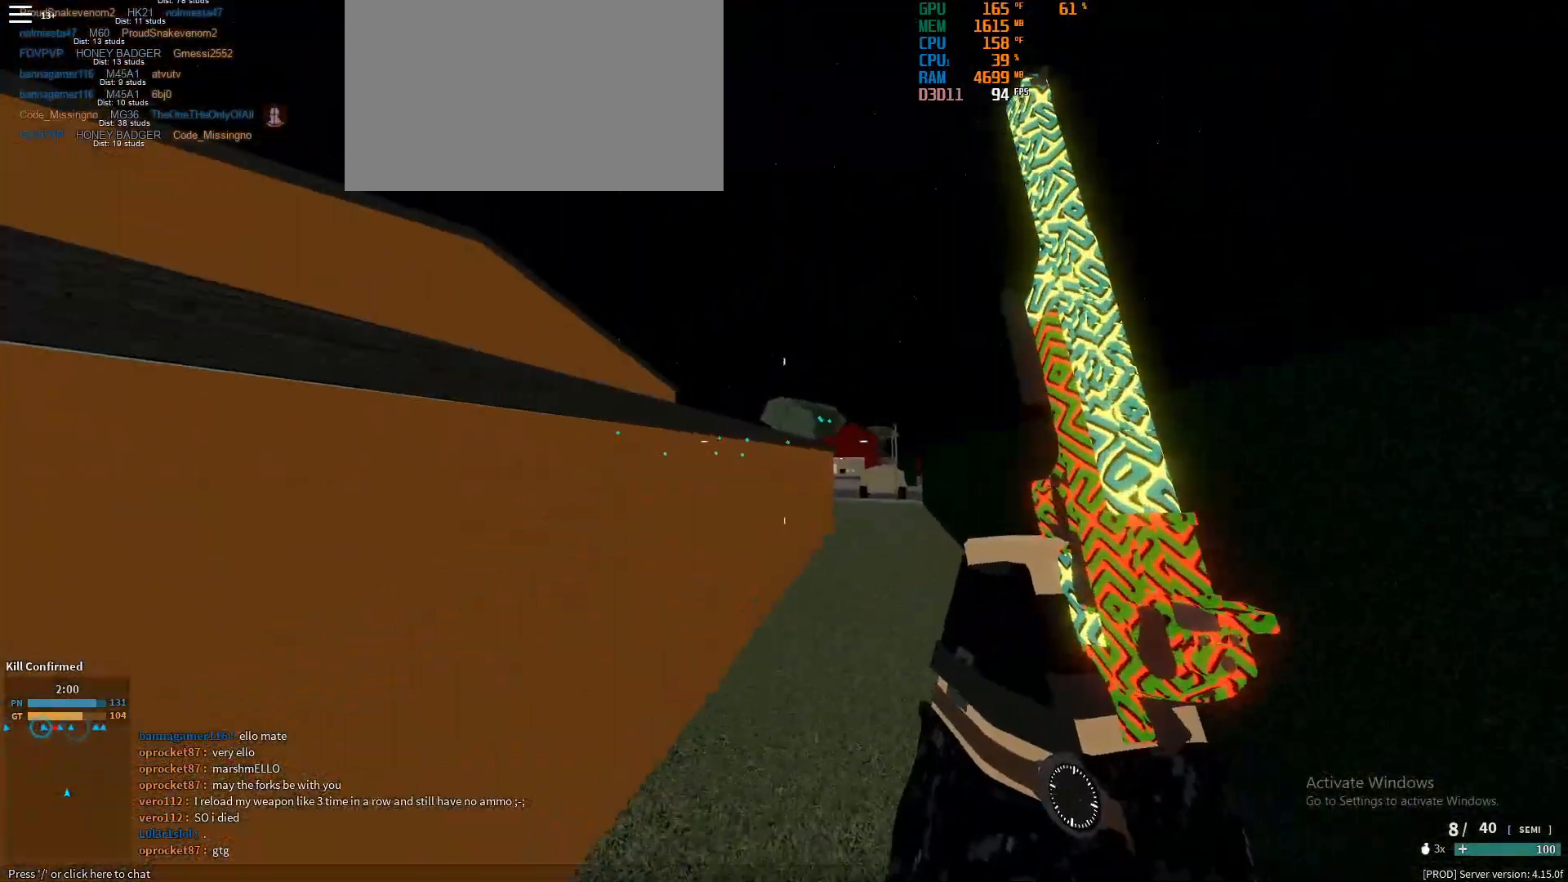
{"keys": ["w"], "mouse": [], "events": [[400, "ctrl", "down"], [400, "shift", "up"], [483, "ctrl", "up"]]}
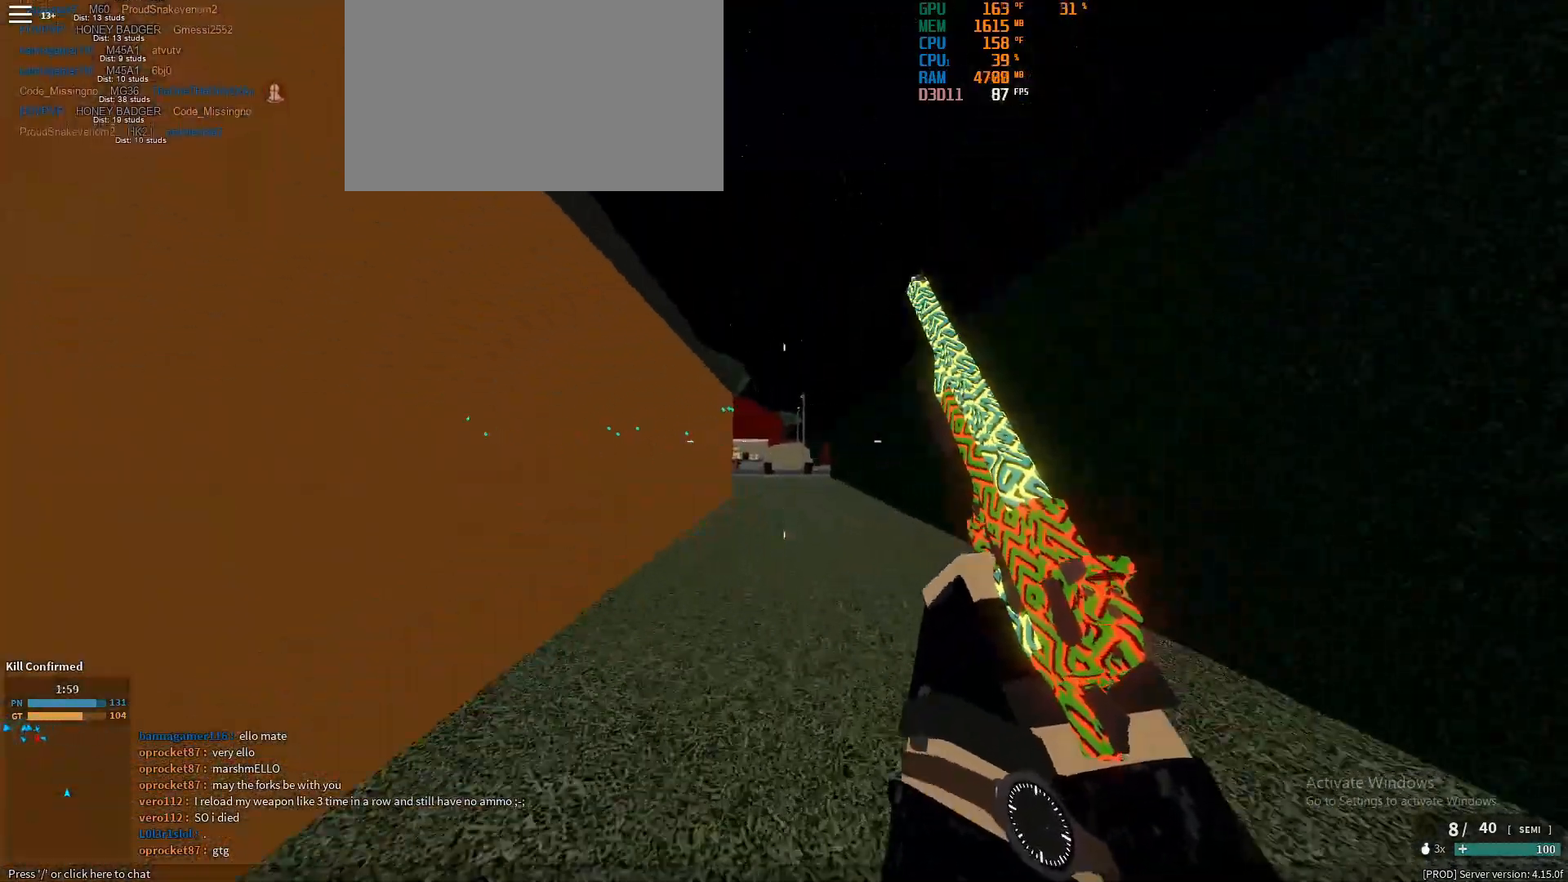
{"keys": ["shift", "w"], "mouse": [], "events": [[183, "shift", "down"]]}
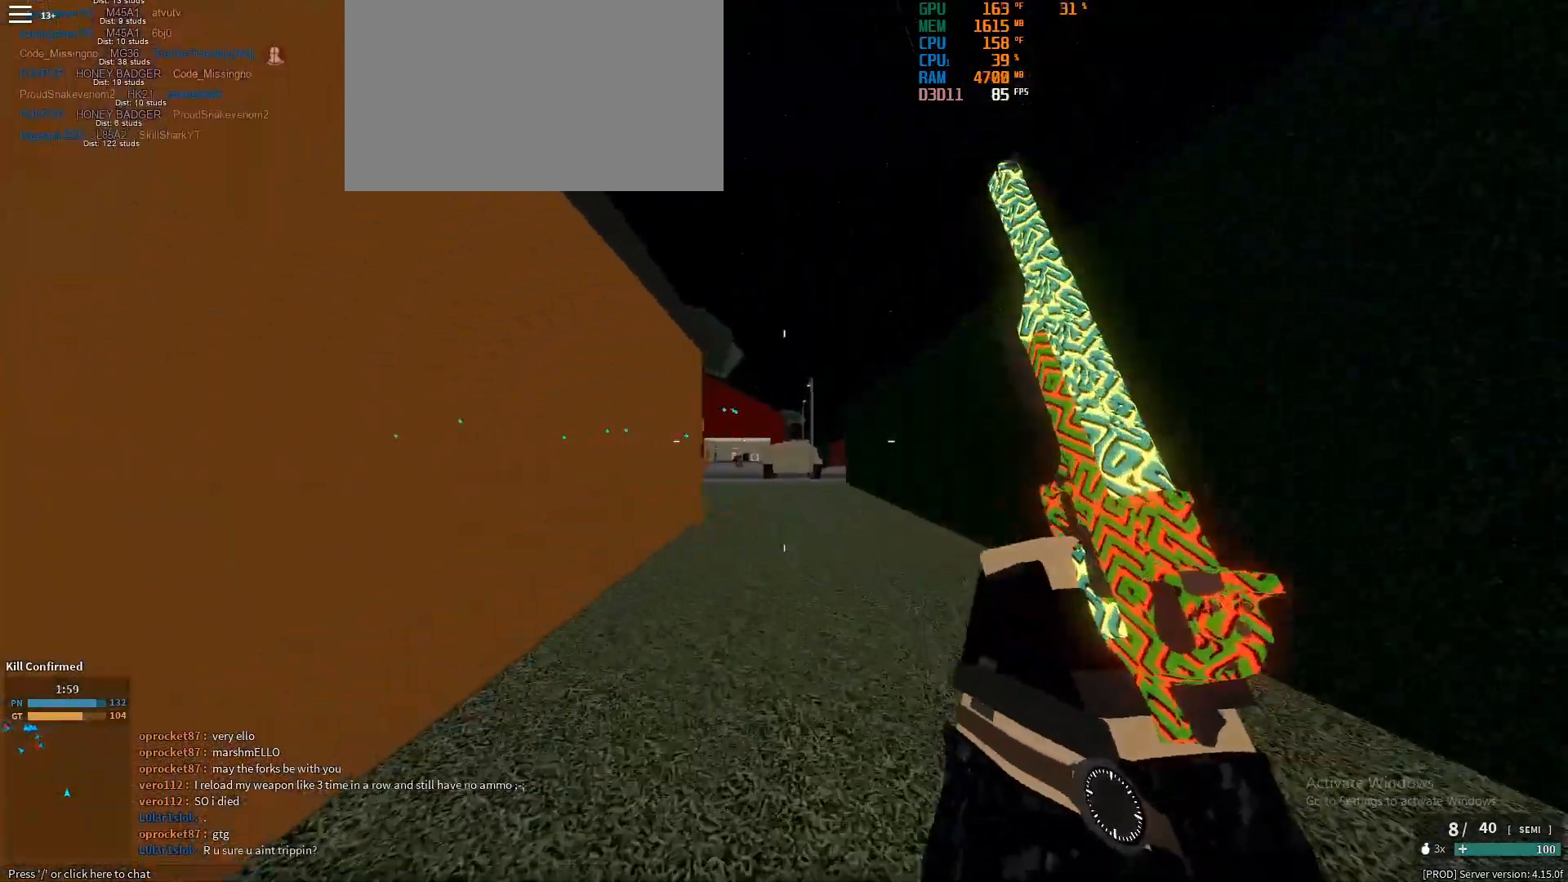
{"keys": ["a", "w"], "mouse": ["right"], "events": [[50, "shift", "up"], [100, "mouse_right", "down"], [483, "a", "down"]]}
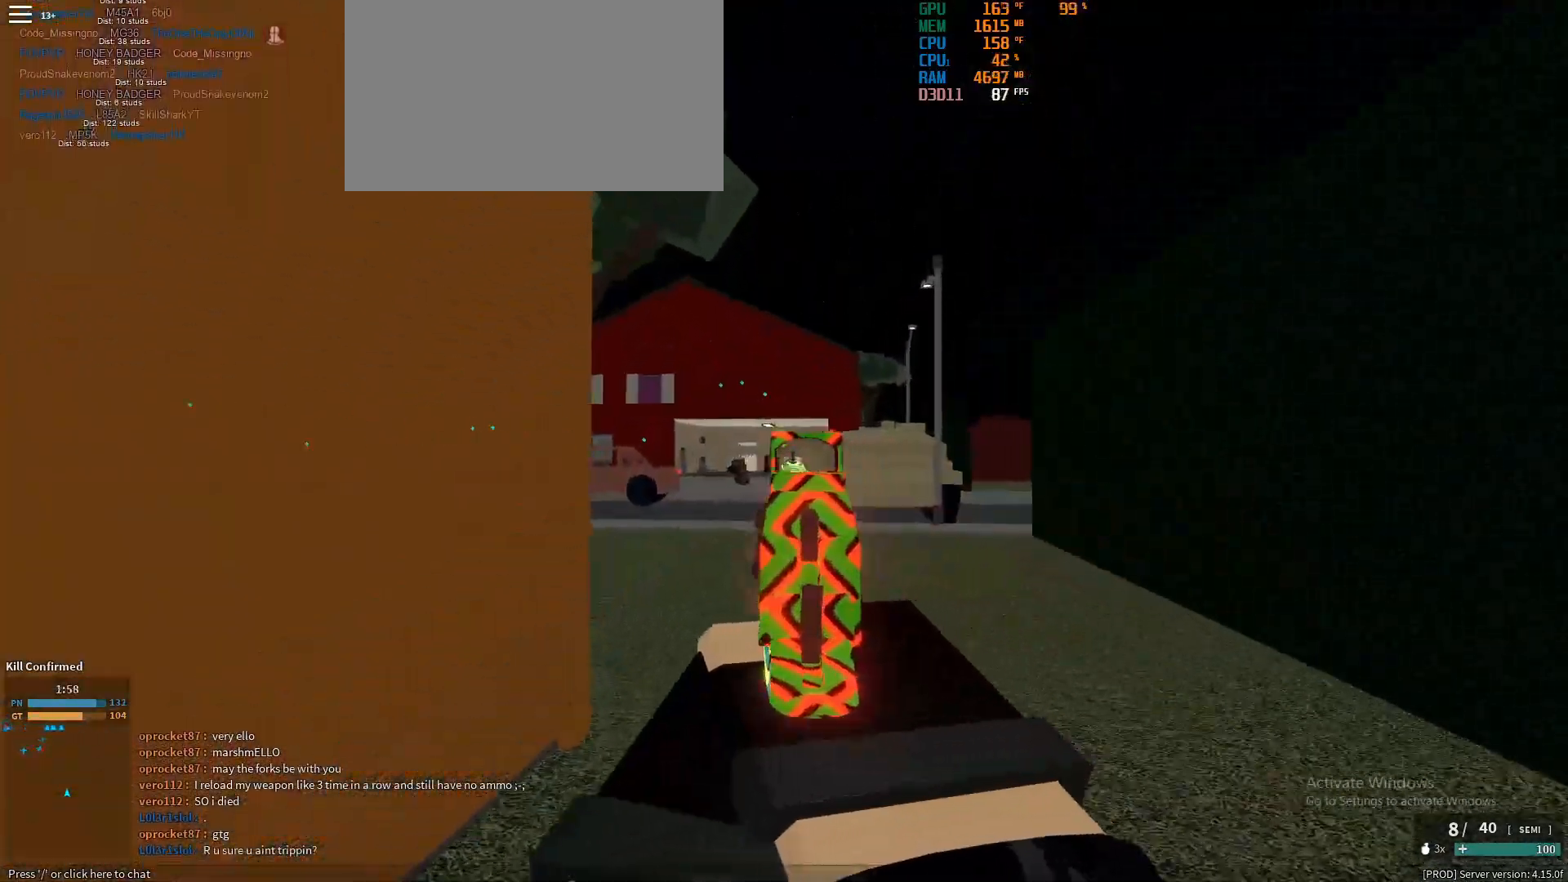
{"keys": ["d", "w"], "mouse": ["right"], "events": [[300, "mouse_left", "down"], [350, "a", "up"], [400, "d", "down"], [400, "mouse_left", "up"]]}
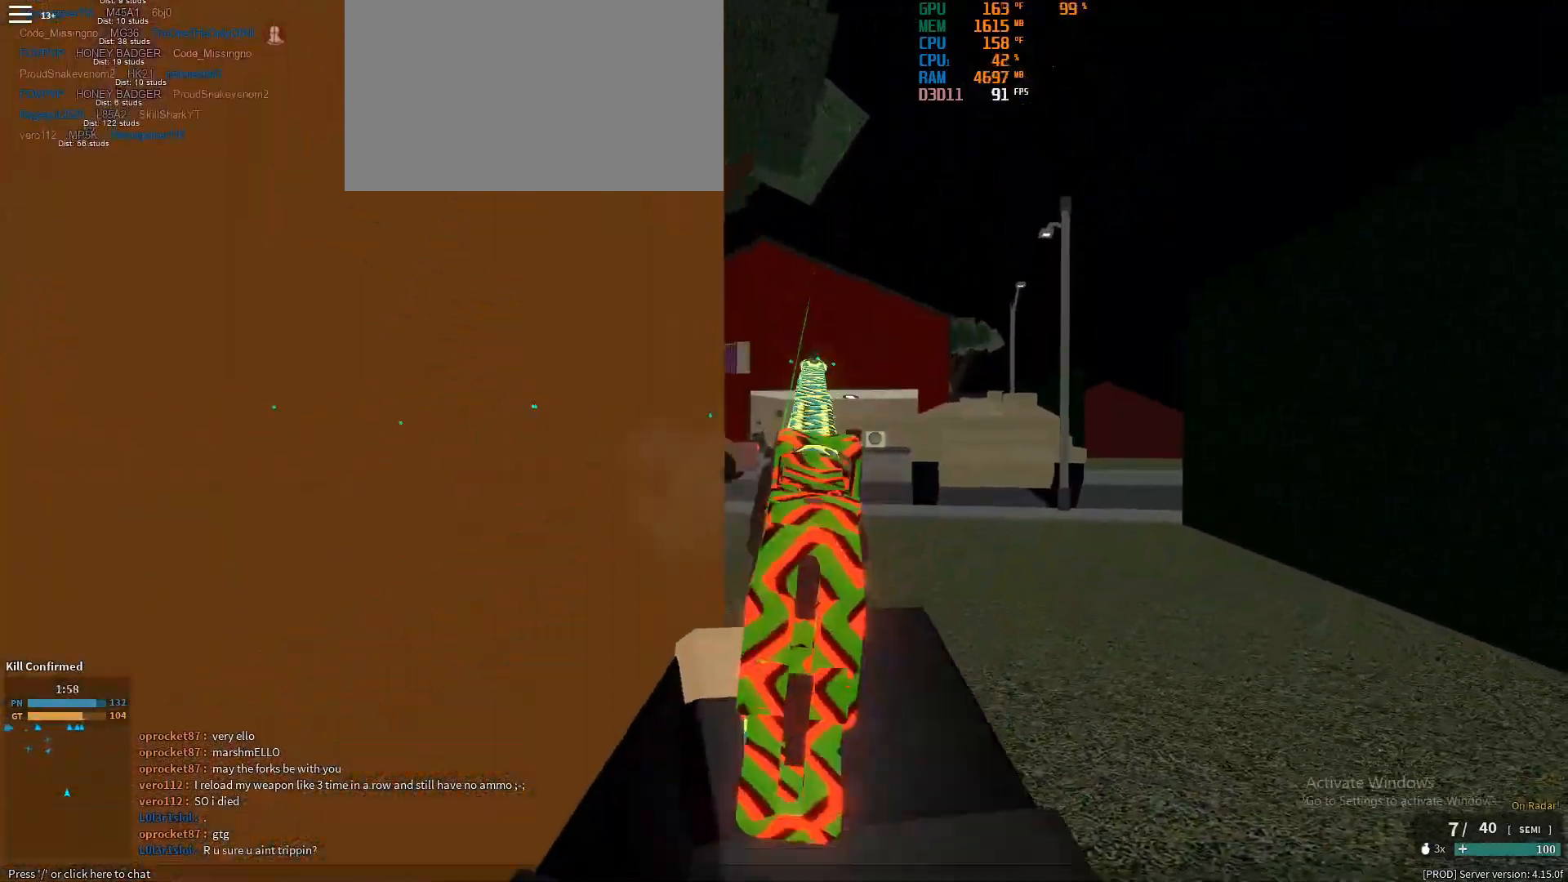
{"keys": ["shift", "w"], "mouse": [], "events": [[500, "d", "up"], [500, "mouse_right", "up"], [500, "shift", "down"]]}
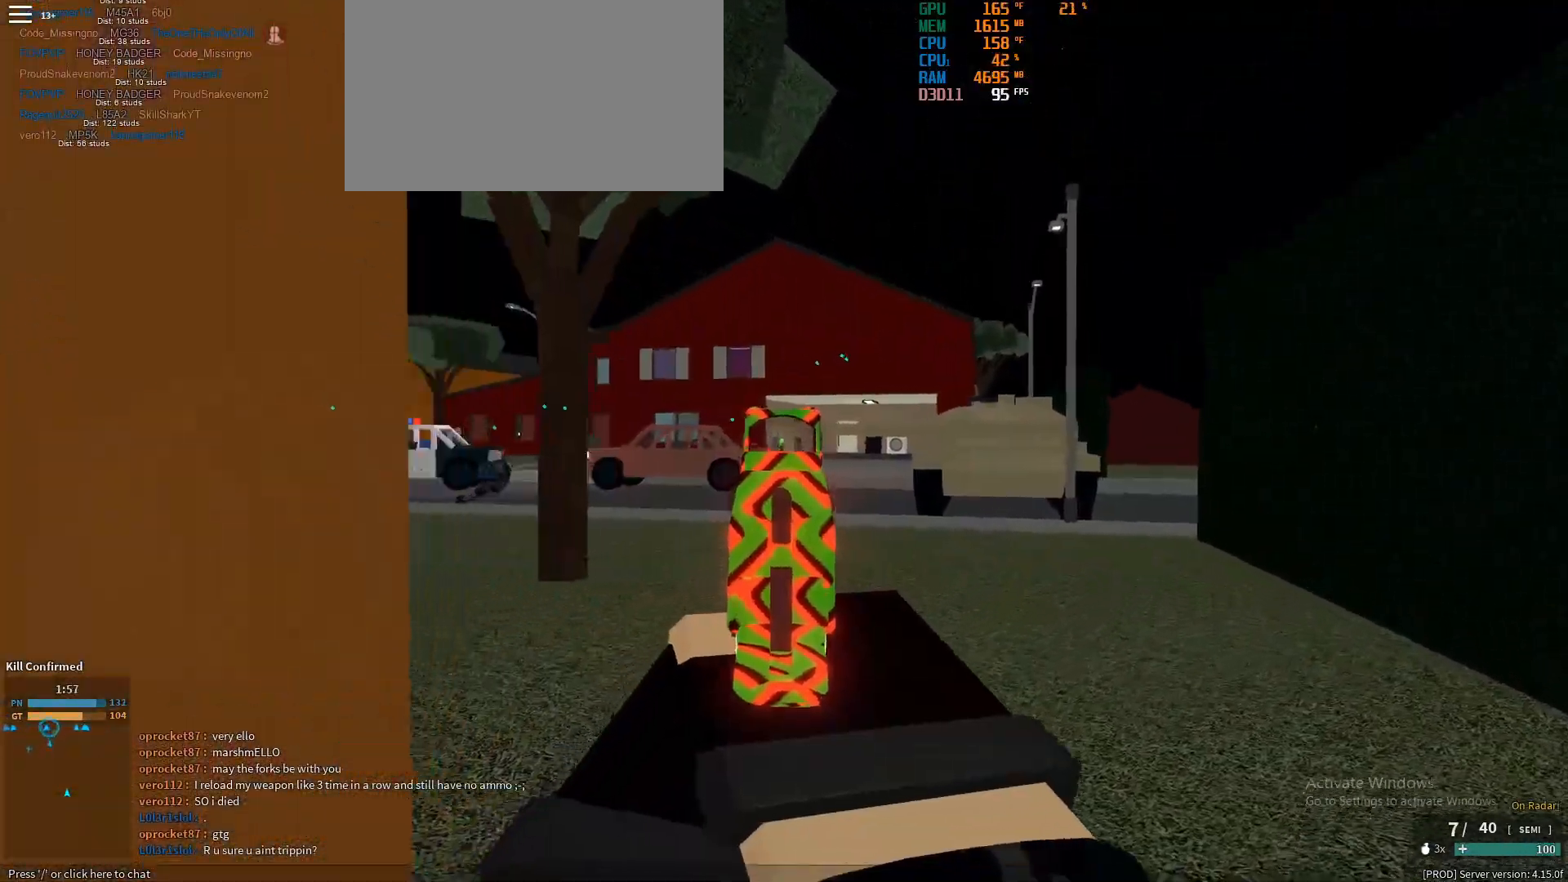
{"keys": ["ctrl", "w"], "mouse": [], "events": [[433, "ctrl", "down"], [467, "shift", "up"]]}
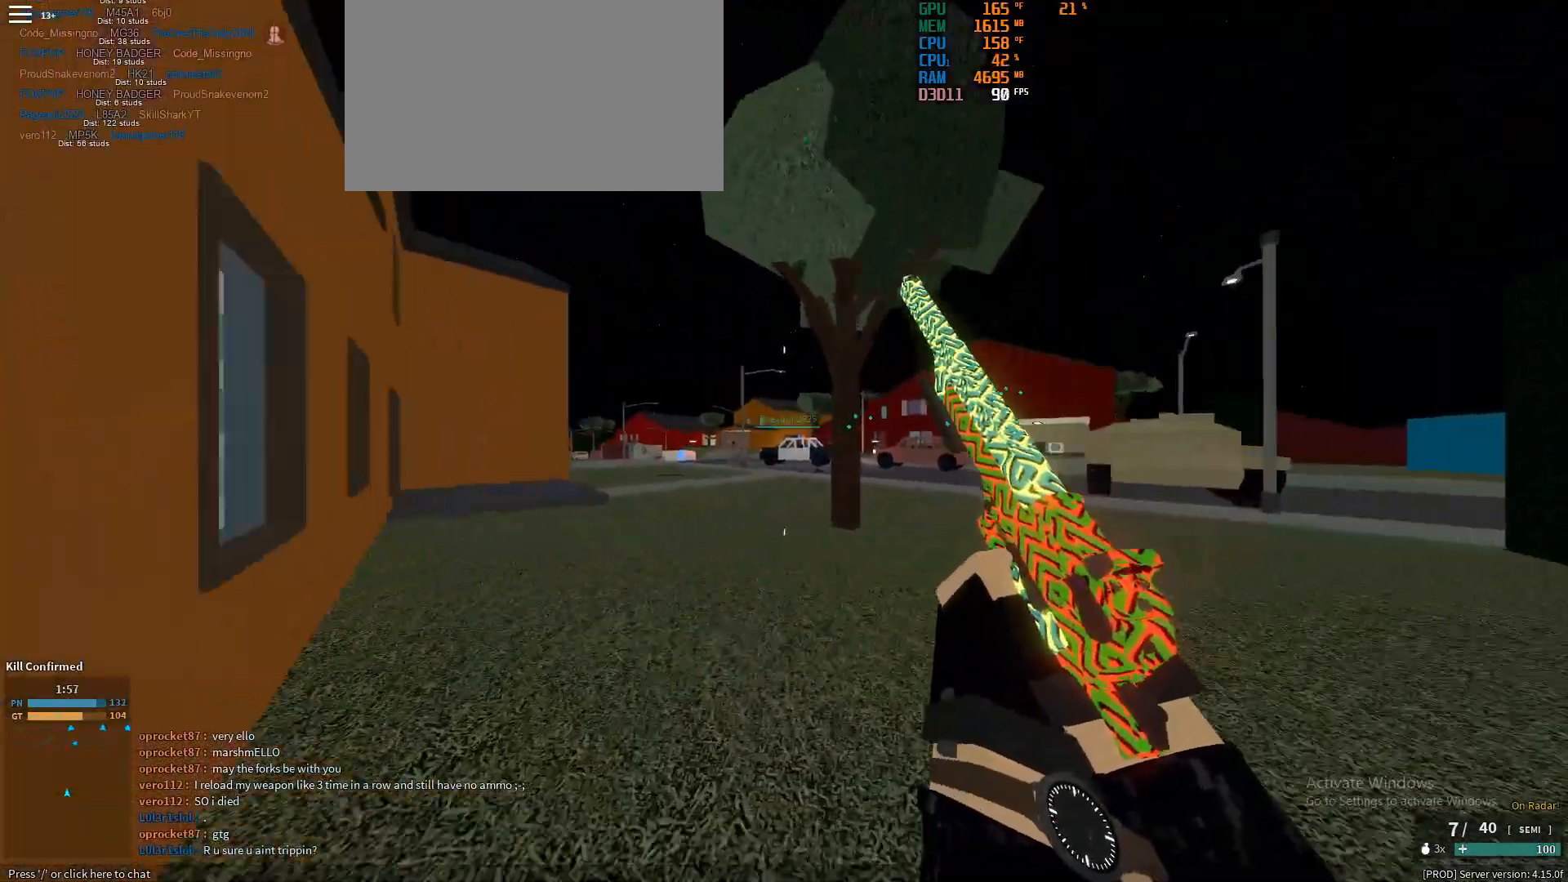
{"keys": ["shift", "space", "w"], "mouse": [], "events": [[67, "ctrl", "up"], [200, "shift", "down"], [483, "space", "down"]]}
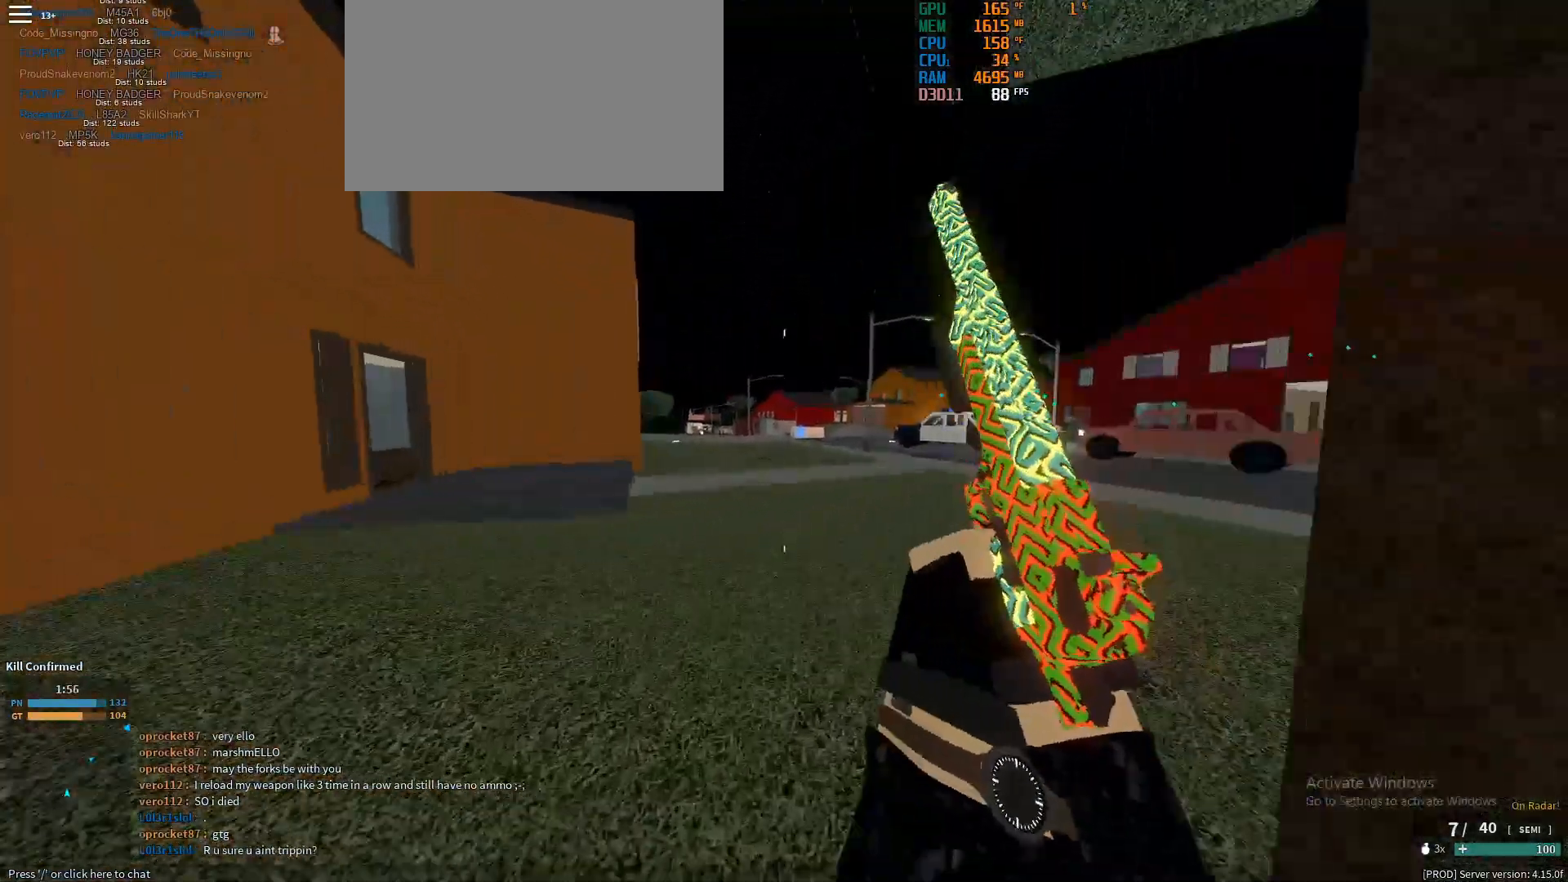
{"keys": ["shift", "w"], "mouse": [], "events": [[83, "space", "up"]]}
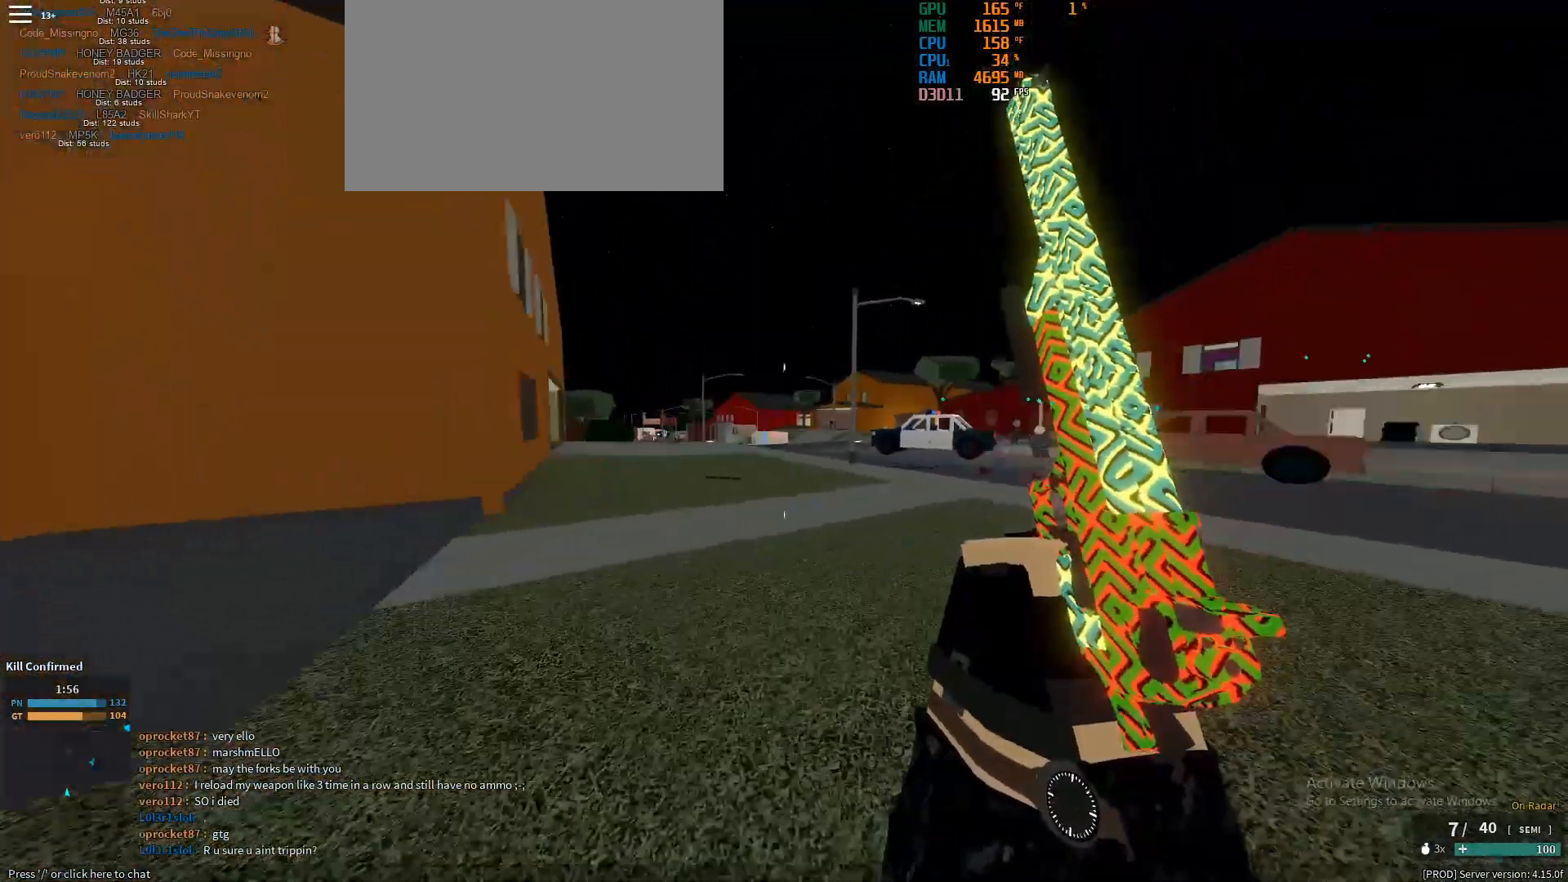
{"keys": ["shift", "w"], "mouse": [], "events": [[150, "ctrl", "down"], [150, "shift", "up"], [283, "ctrl", "up"], [383, "shift", "down"]]}
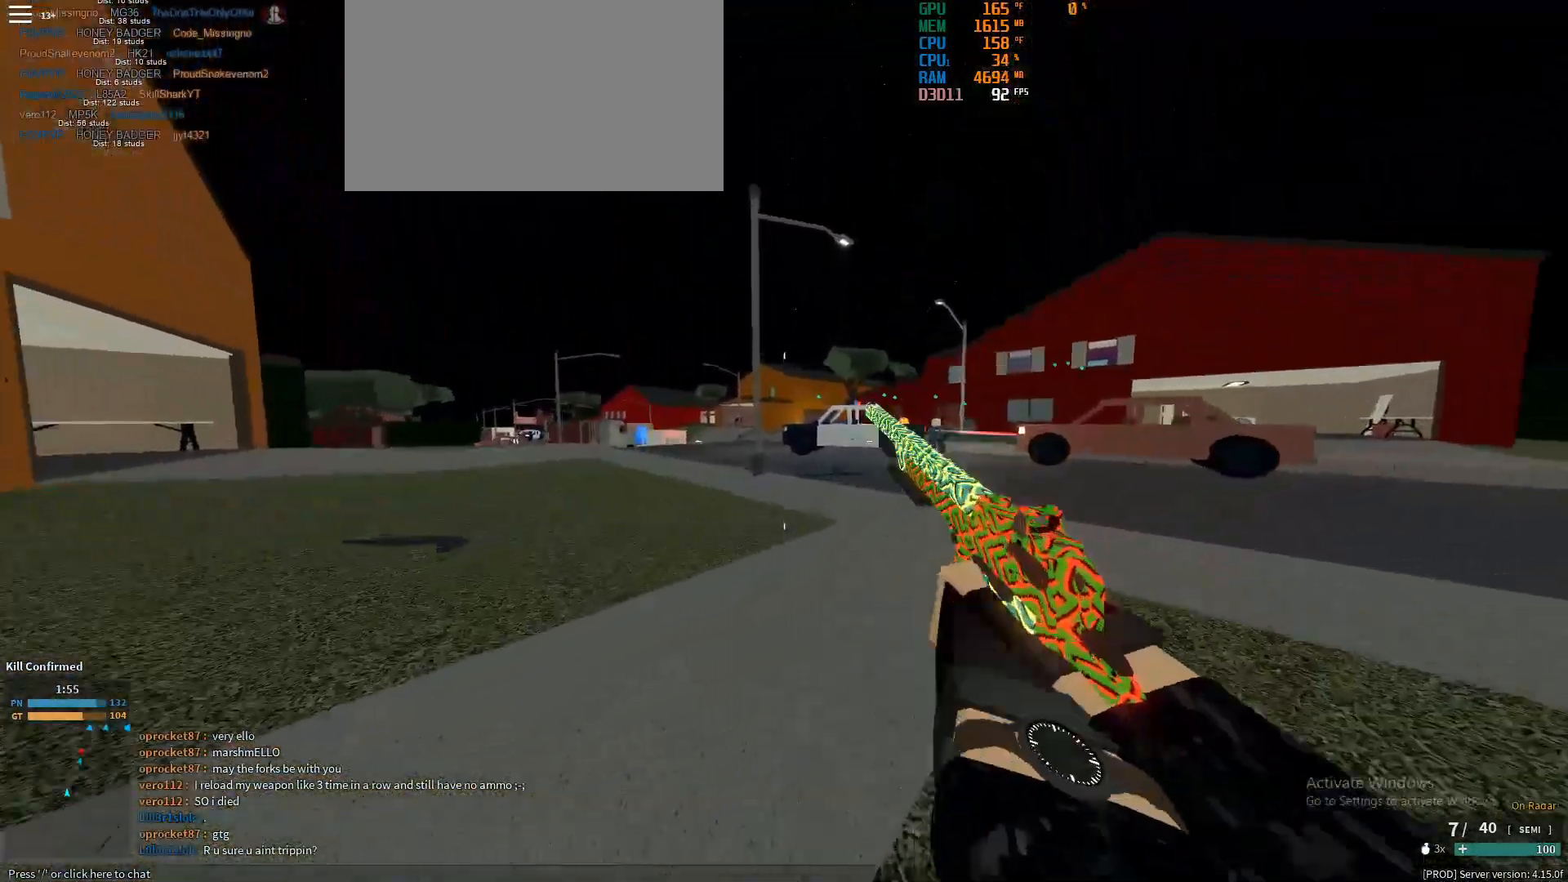
{"keys": ["a", "shift"], "mouse": [], "events": [[117, "a", "down"], [400, "w", "up"]]}
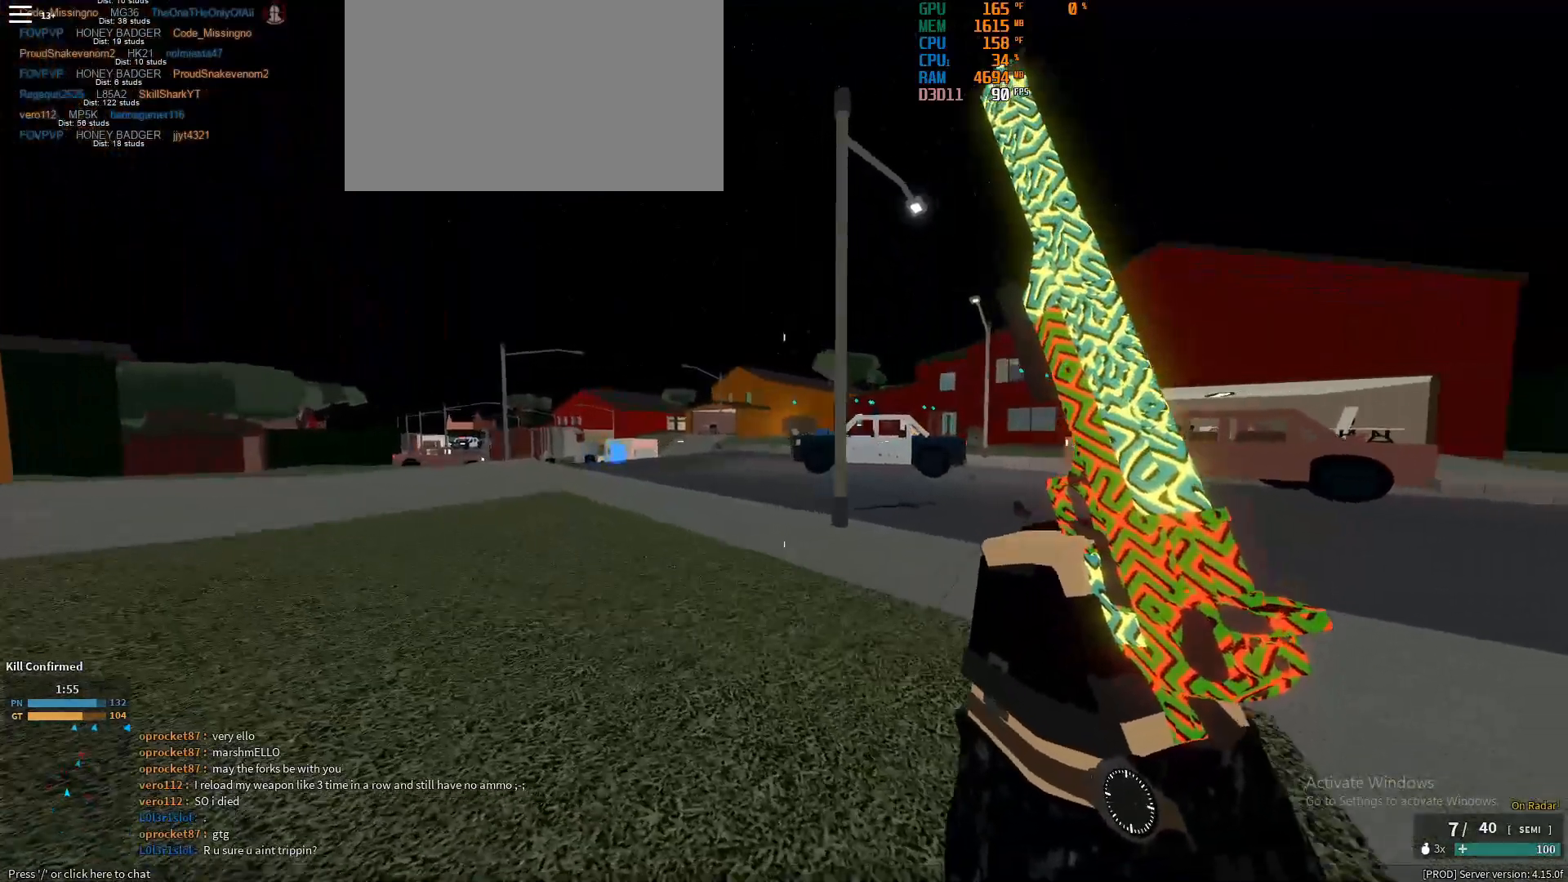
{"keys": ["a"], "mouse": ["right"], "events": [[267, "mouse_right", "down"], [267, "shift", "up"]]}
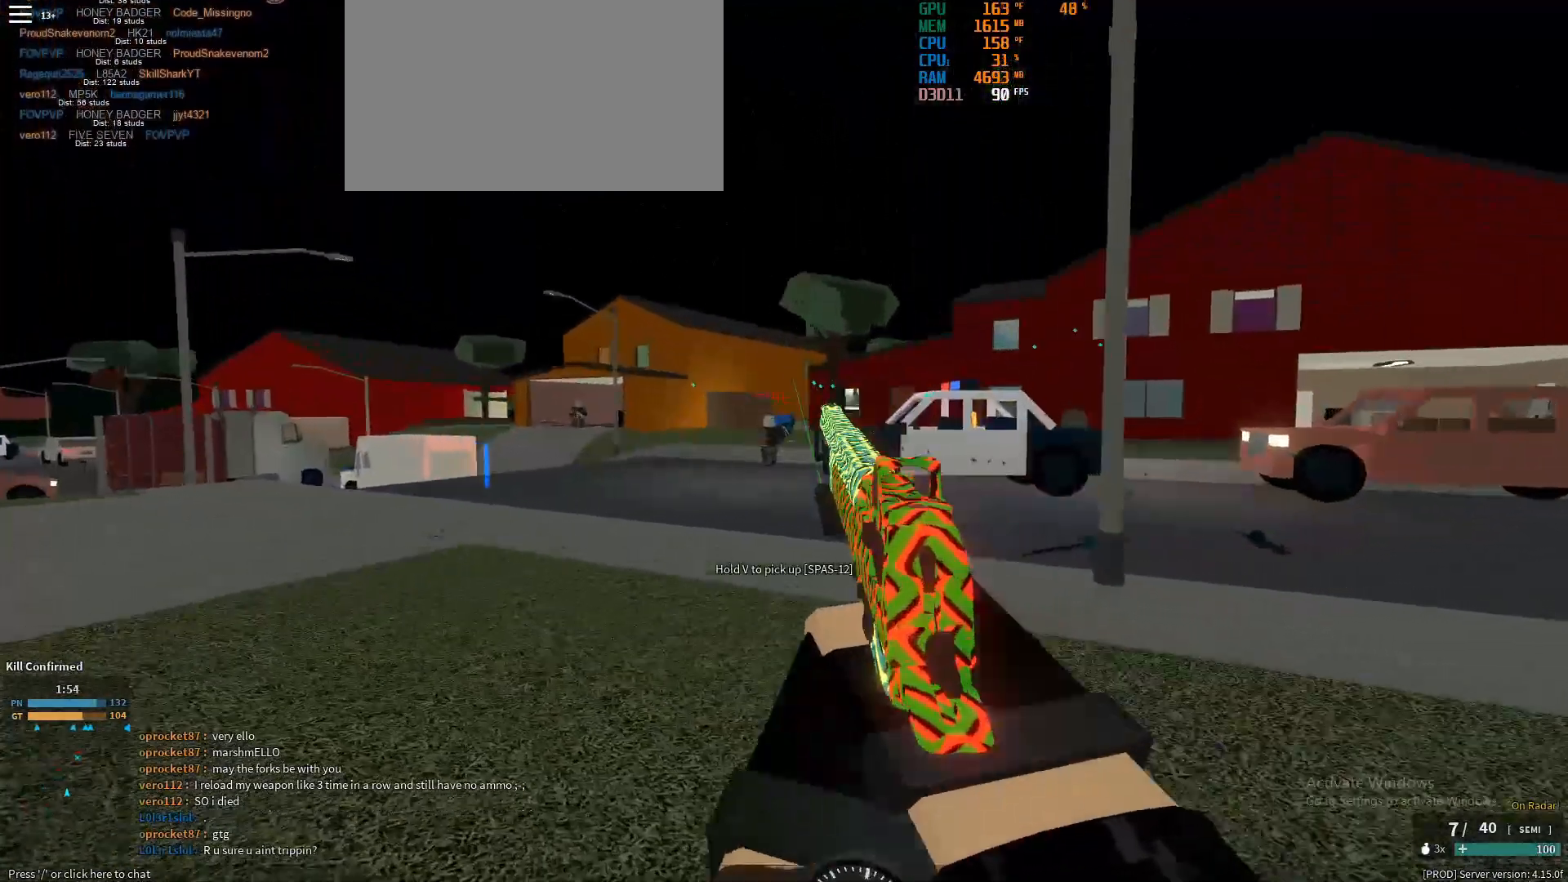
{"keys": ["a"], "mouse": ["right"], "events": [[233, "mouse_left", "down"], [283, "mouse_left", "up"]]}
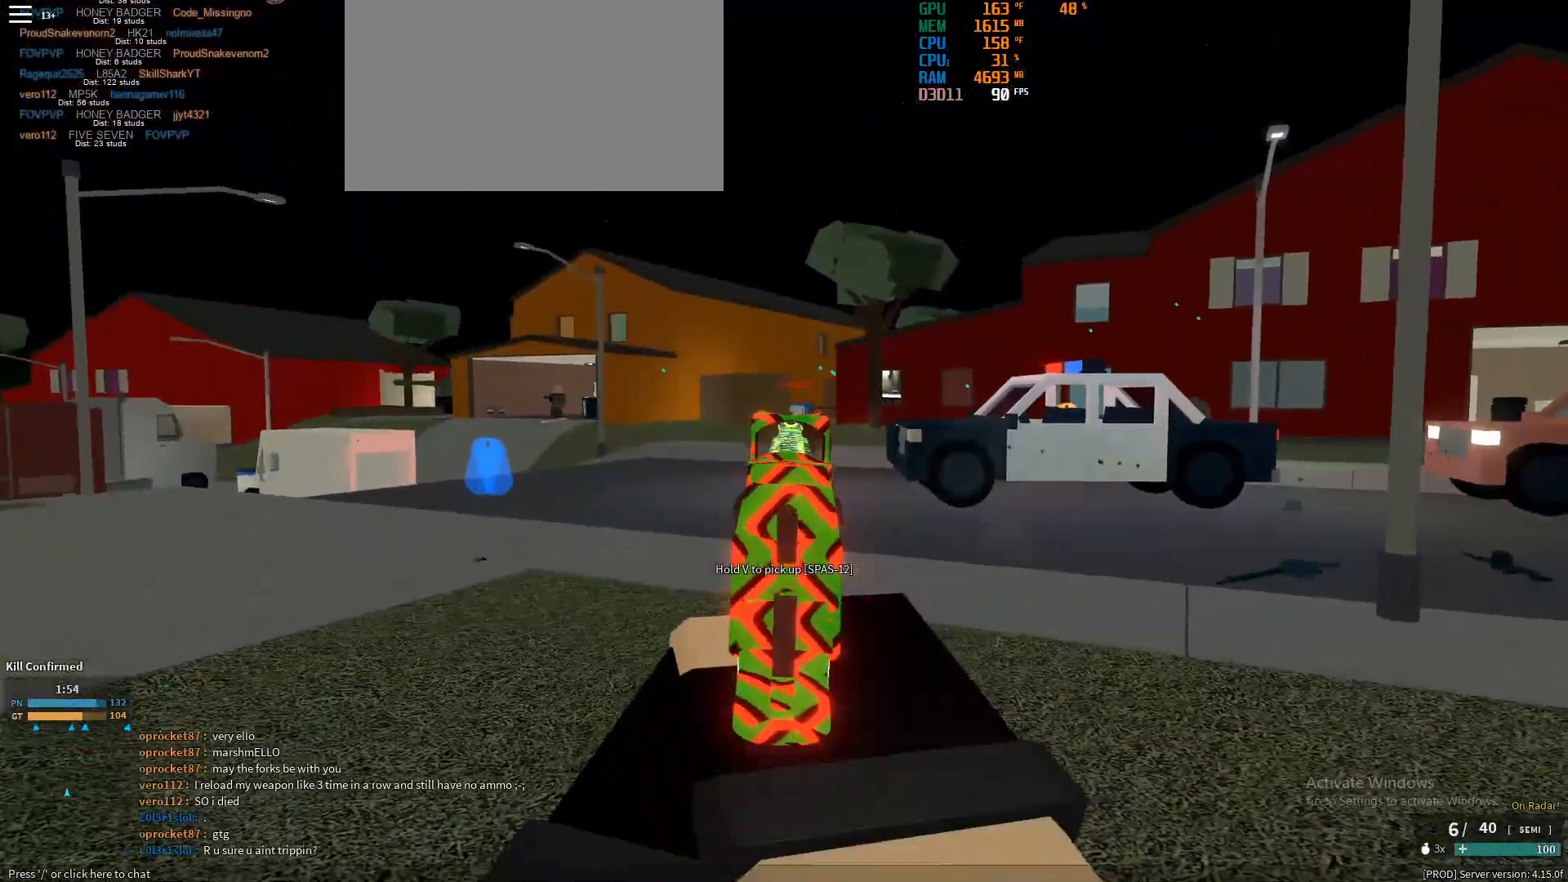
{"keys": ["d"], "mouse": ["right"], "events": [[67, "a", "up"], [67, "d", "down"], [400, "mouse_left", "down"], [450, "mouse_left", "up"]]}
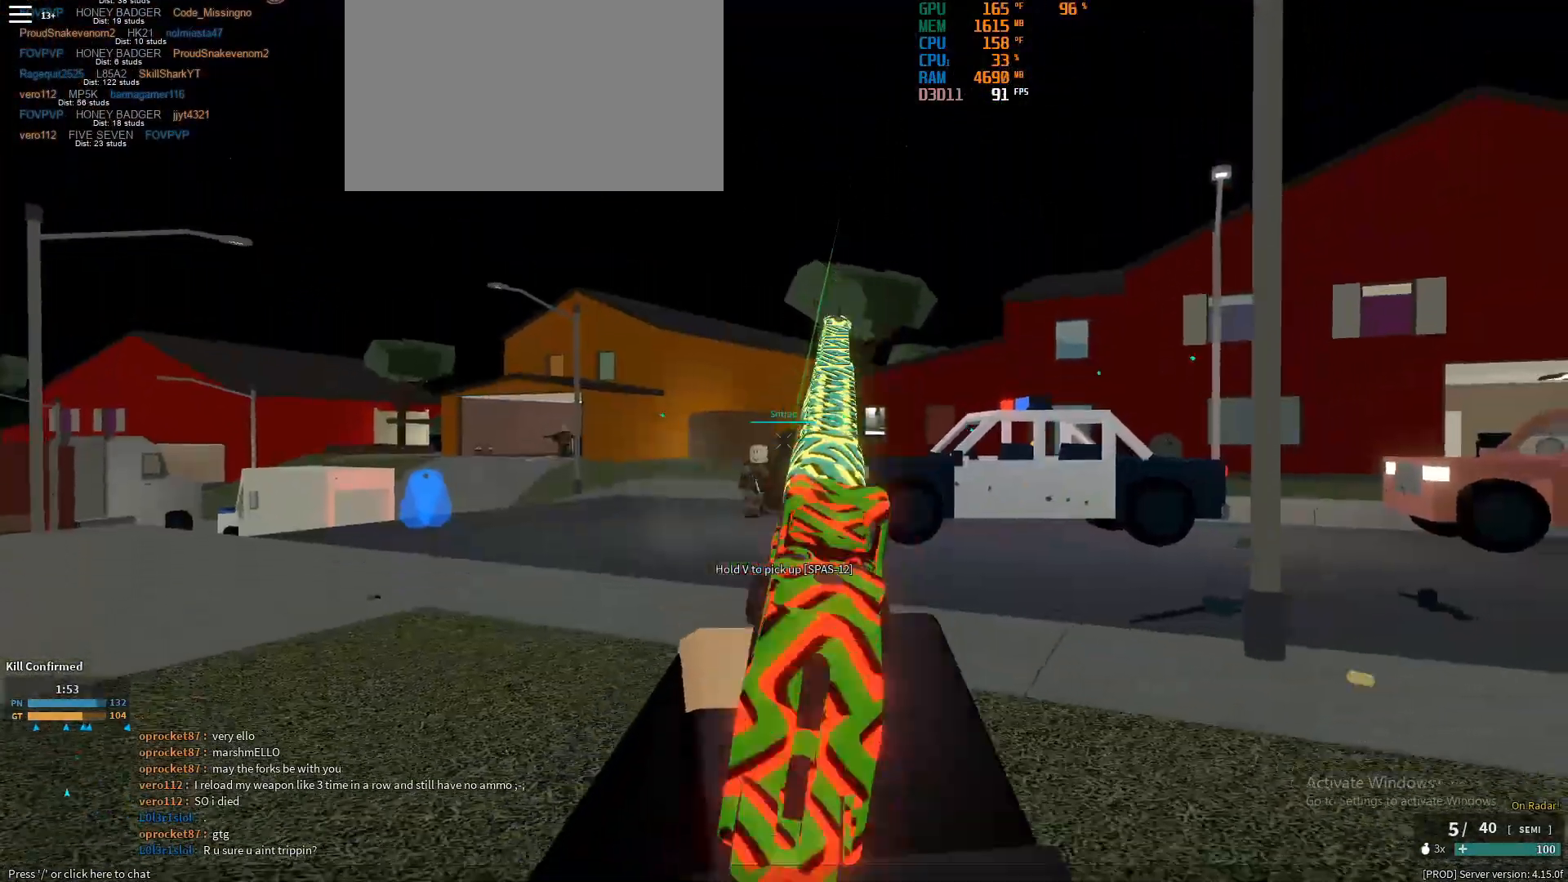
{"keys": ["d", "shift", "w"], "mouse": [], "events": [[217, "mouse_right", "up"], [267, "w", "down"], [317, "shift", "down"]]}
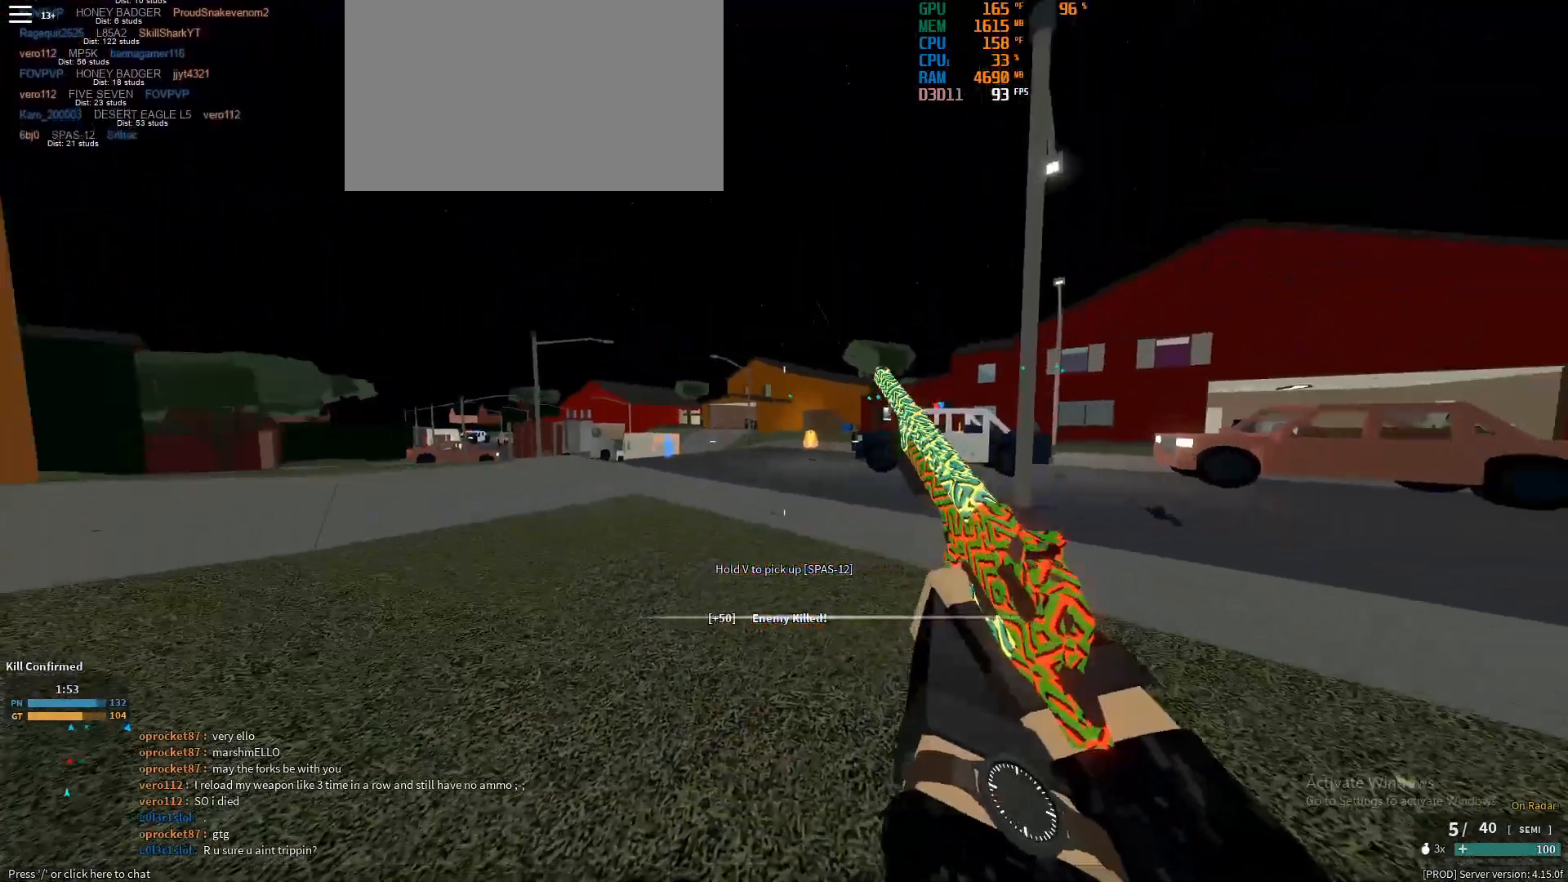
{"keys": ["shift", "w"], "mouse": [], "events": [[150, "ctrl", "down"], [150, "shift", "up"], [283, "ctrl", "up"], [433, "d", "up"], [433, "shift", "down"]]}